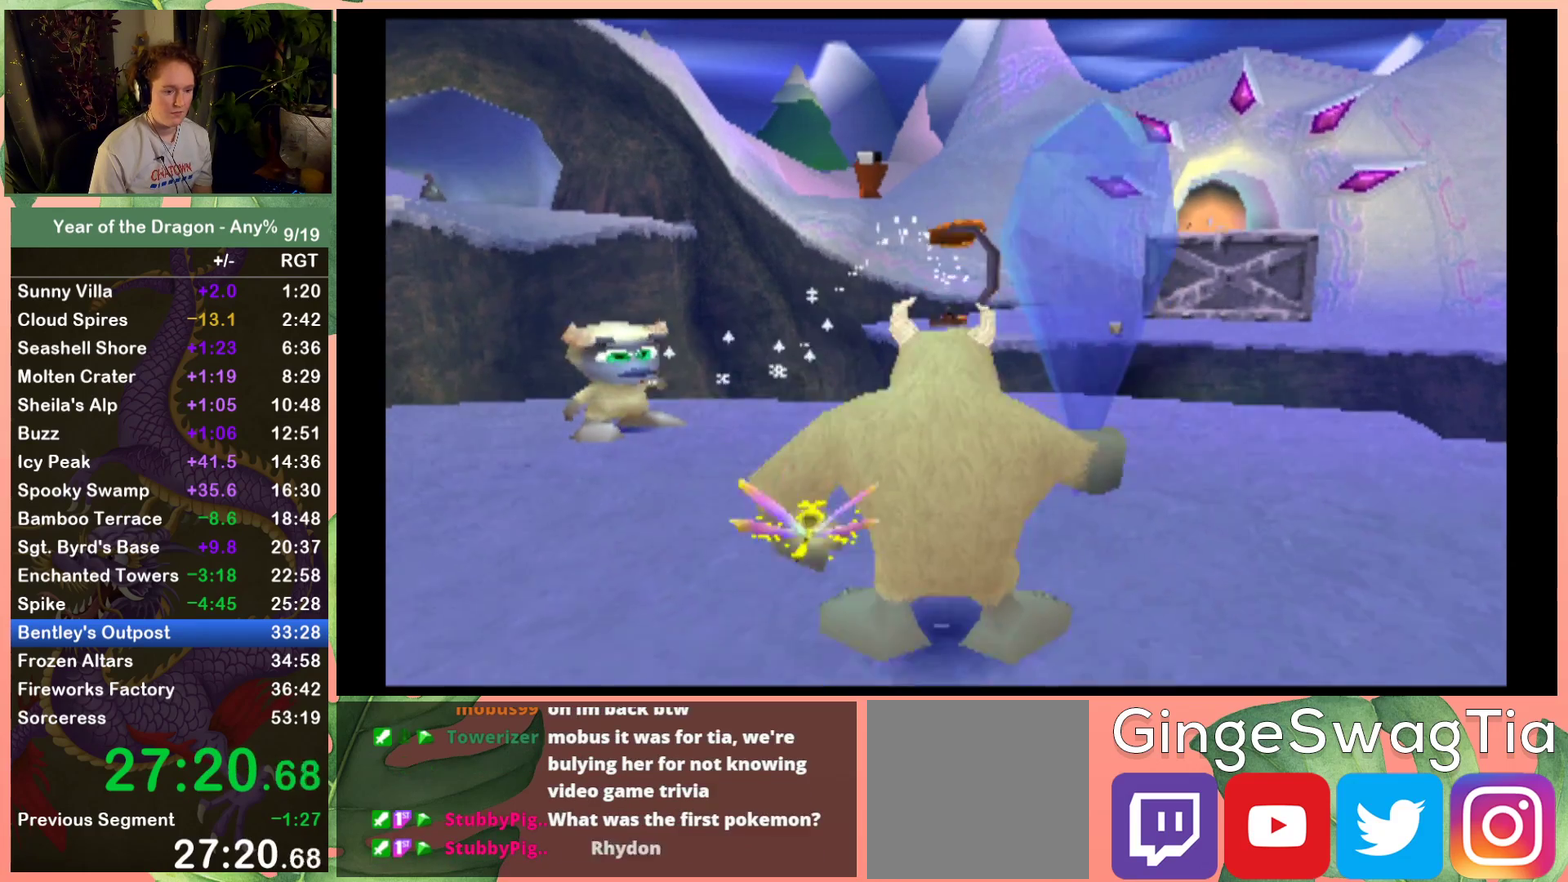
Gameplay with a controller (Xbox layout); each line is a JSON object with the inputs held at the frame after it. "events" lists button and stick changes between this image and that frame as [ms after this image, input, new state], when the widget could be followed in between. Not read: L3 R3.
{"buttons": ["START"], "left_stick": "center", "right_stick": "center", "events": [[467, "START", "down"]]}
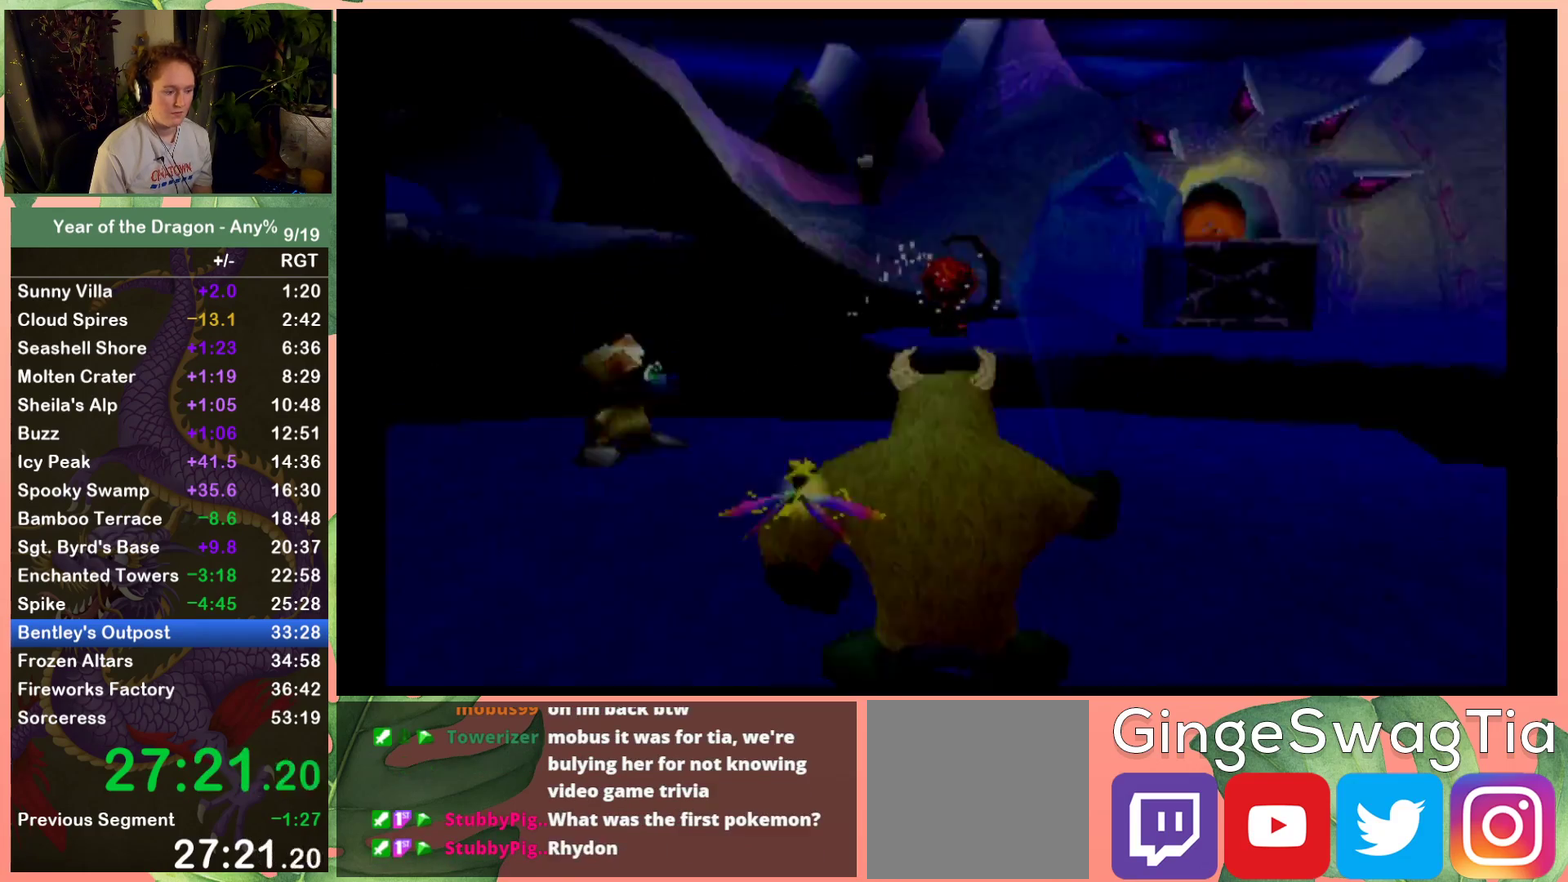
{"buttons": ["START"], "left_stick": "center", "right_stick": "center", "events": [[34, "START", "up"], [134, "START", "down"], [234, "START", "up"], [334, "START", "down"], [401, "START", "up"], [501, "START", "down"]]}
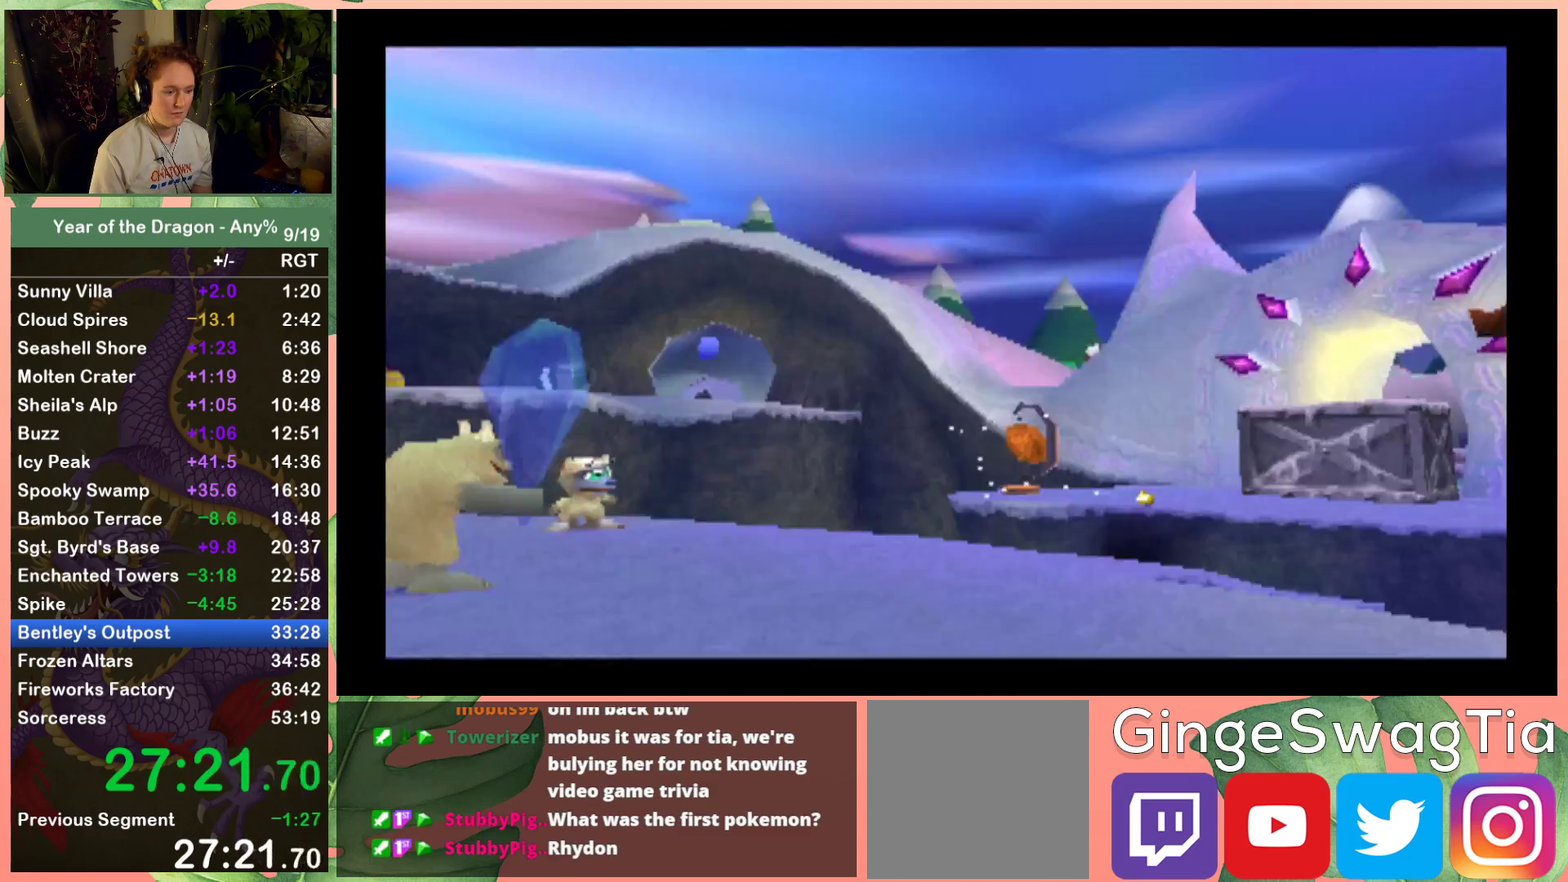
{"buttons": [], "left_stick": "center", "right_stick": "center", "events": [[66, "START", "up"], [333, "START", "down"], [433, "START", "up"]]}
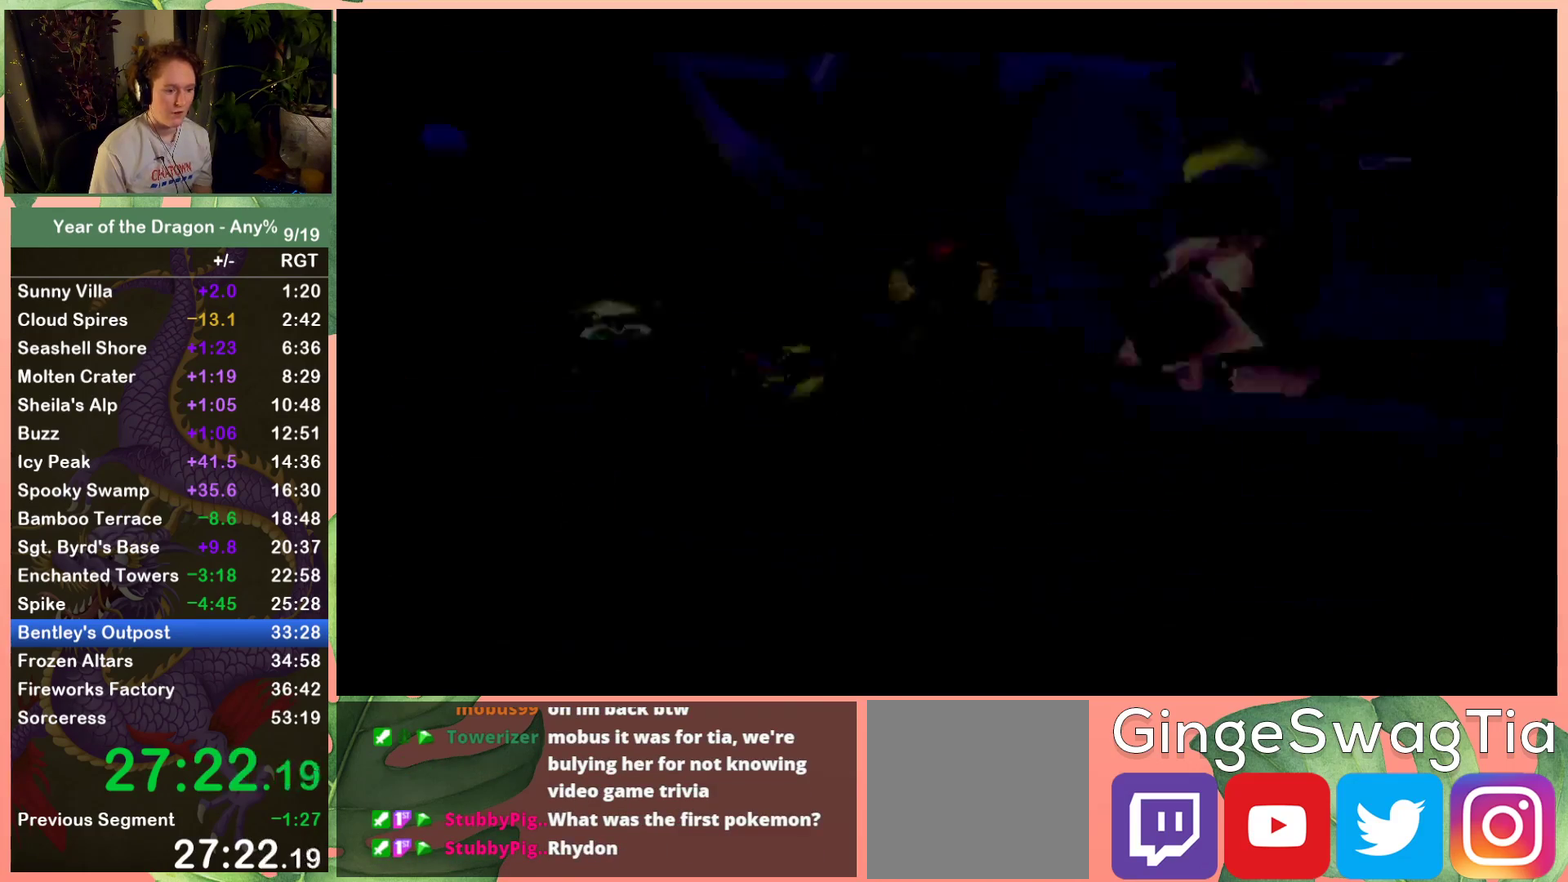
{"buttons": [], "left_stick": "center", "right_stick": "center", "events": [[34, "START", "down"], [100, "START", "up"], [234, "START", "down"], [300, "START", "up"]]}
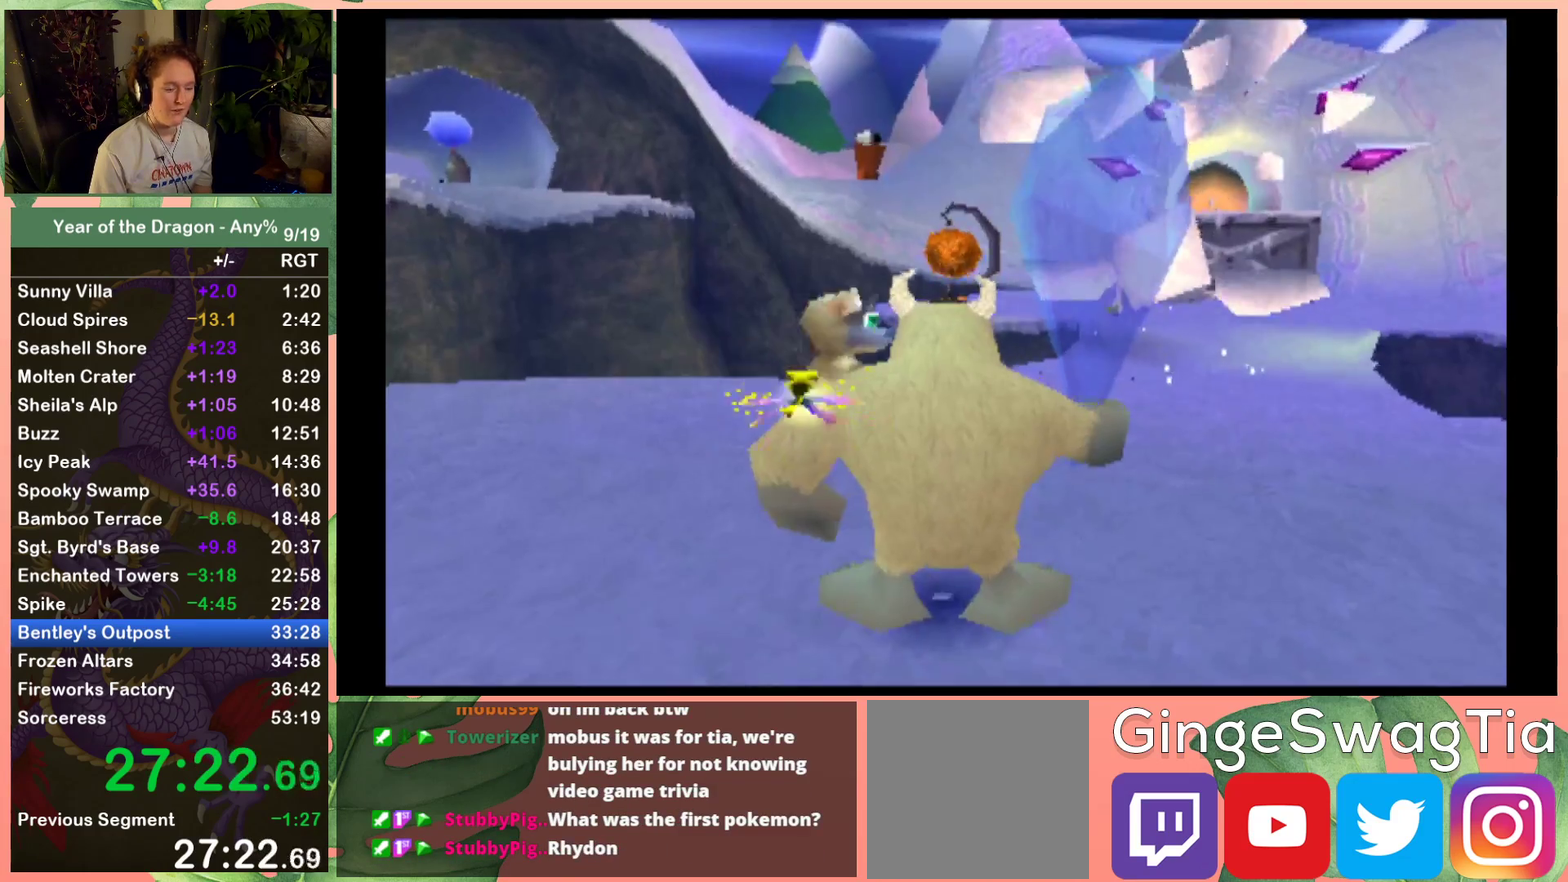
{"buttons": ["DPAD_UP"], "left_stick": "center", "right_stick": "center", "events": [[33, "DPAD_UP", "down"], [233, "DPAD_RIGHT", "down"], [467, "DPAD_RIGHT", "up"]]}
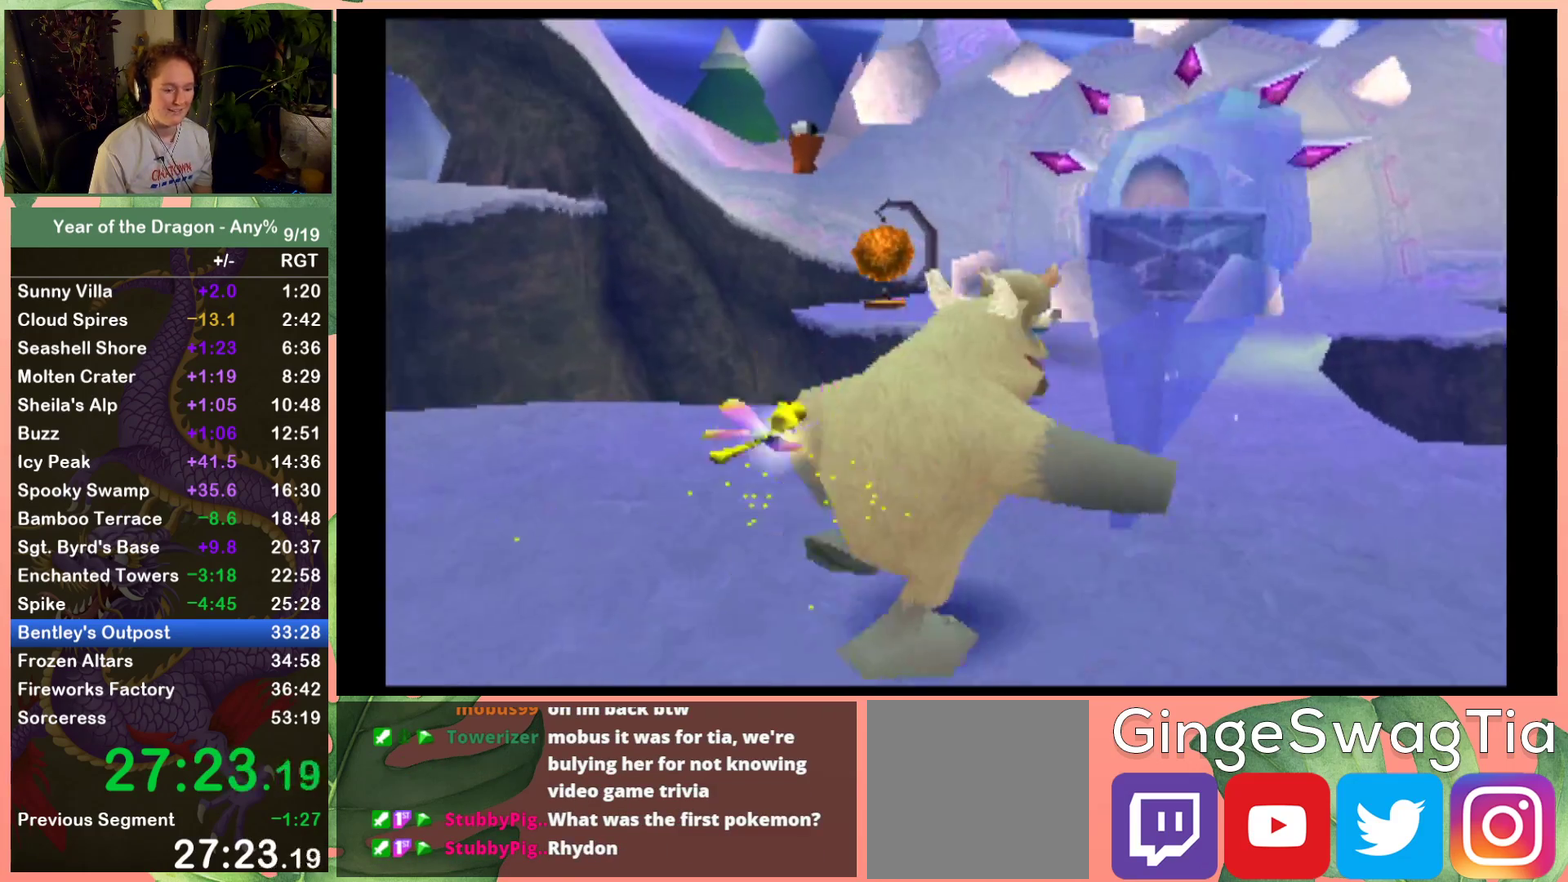
{"buttons": ["DPAD_UP", "DPAD_RIGHT"], "left_stick": "center", "right_stick": "center", "events": [[401, "DPAD_RIGHT", "down"]]}
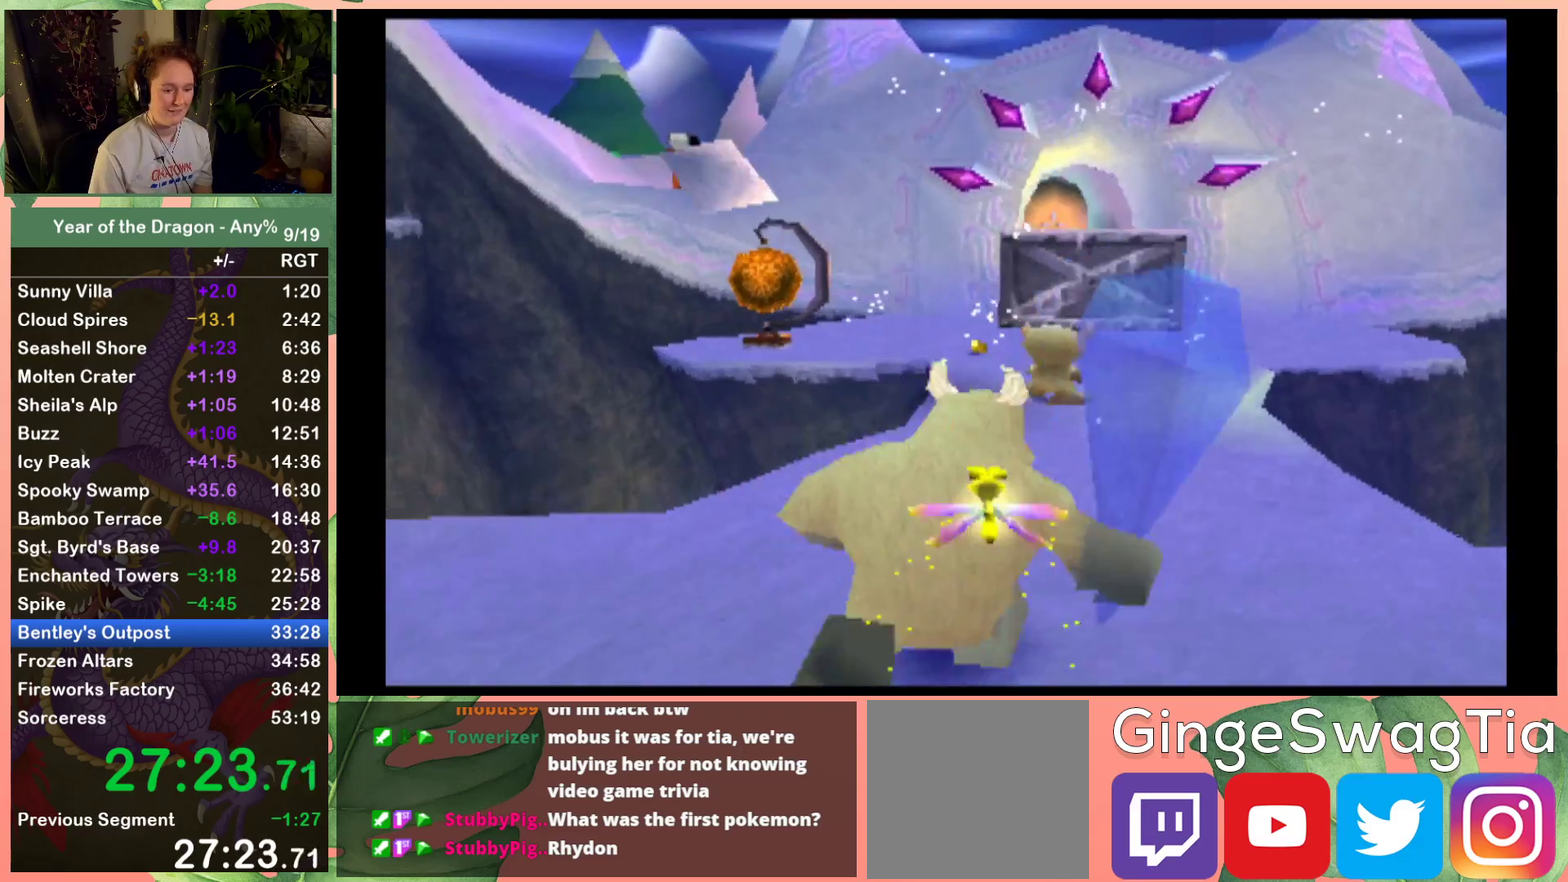
{"buttons": ["DPAD_UP"], "left_stick": "center", "right_stick": "center", "events": [[66, "DPAD_RIGHT", "up"]]}
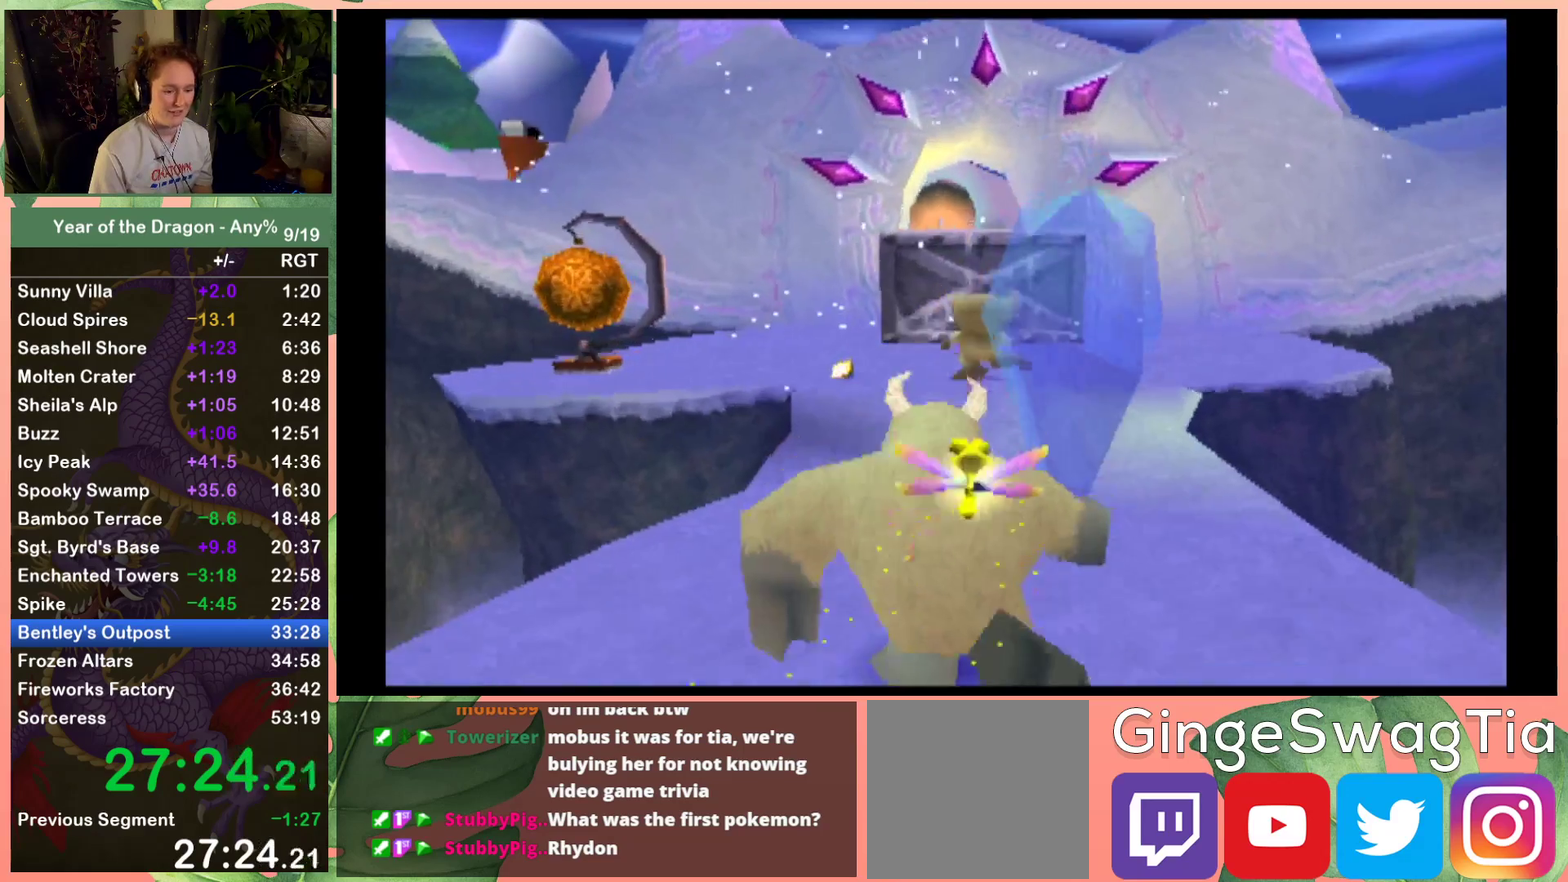
{"buttons": ["DPAD_UP", "DPAD_LEFT"], "left_stick": "center", "right_stick": "center", "events": [[367, "DPAD_LEFT", "down"]]}
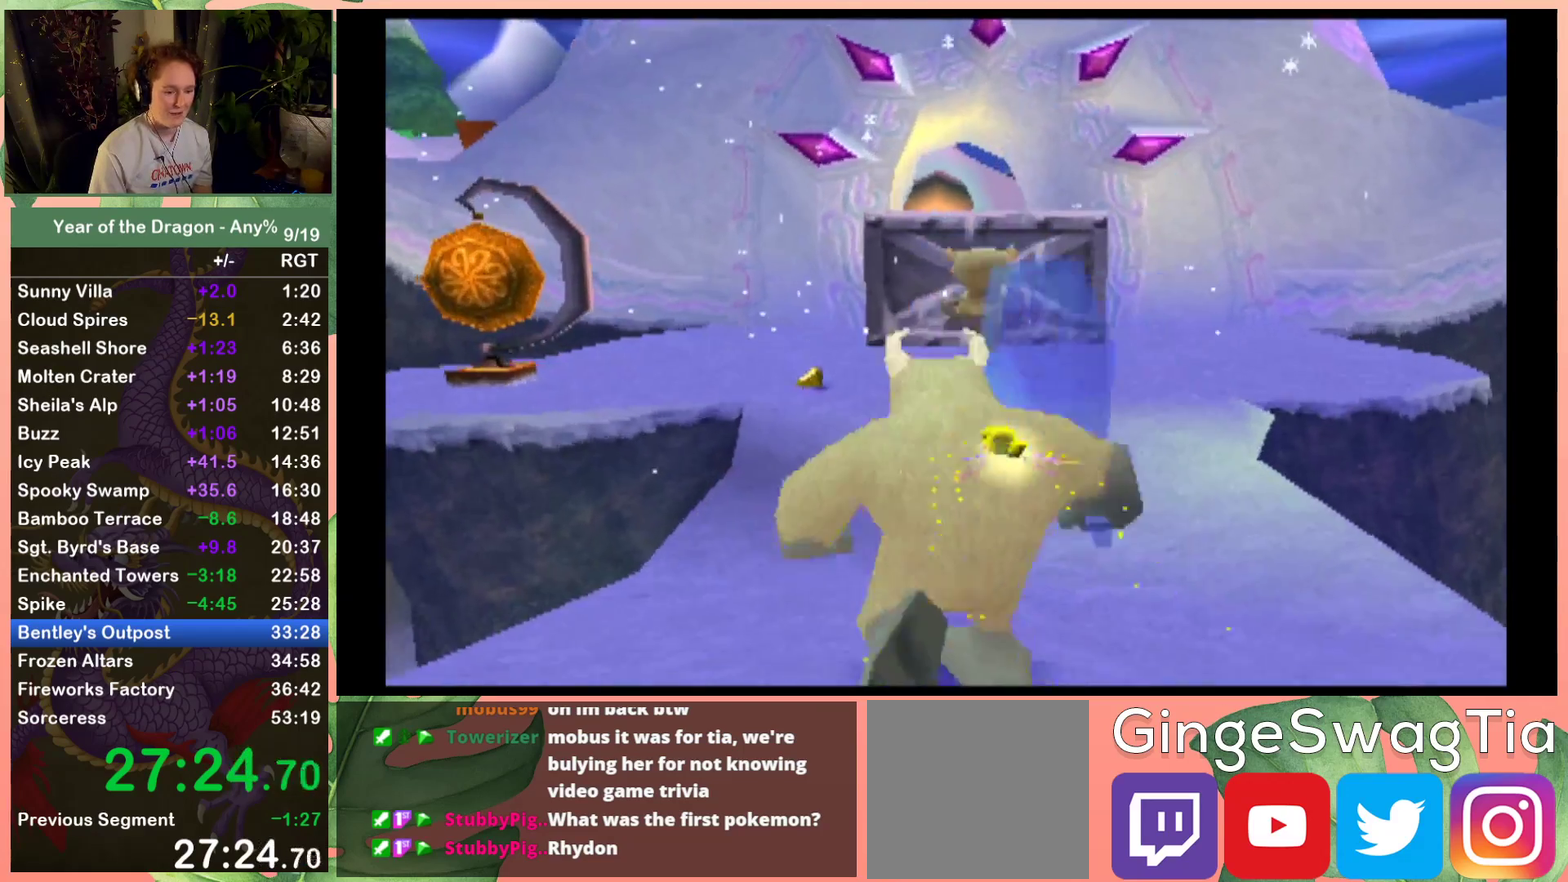
{"buttons": ["DPAD_UP"], "left_stick": "center", "right_stick": "center", "events": [[33, "DPAD_LEFT", "up"]]}
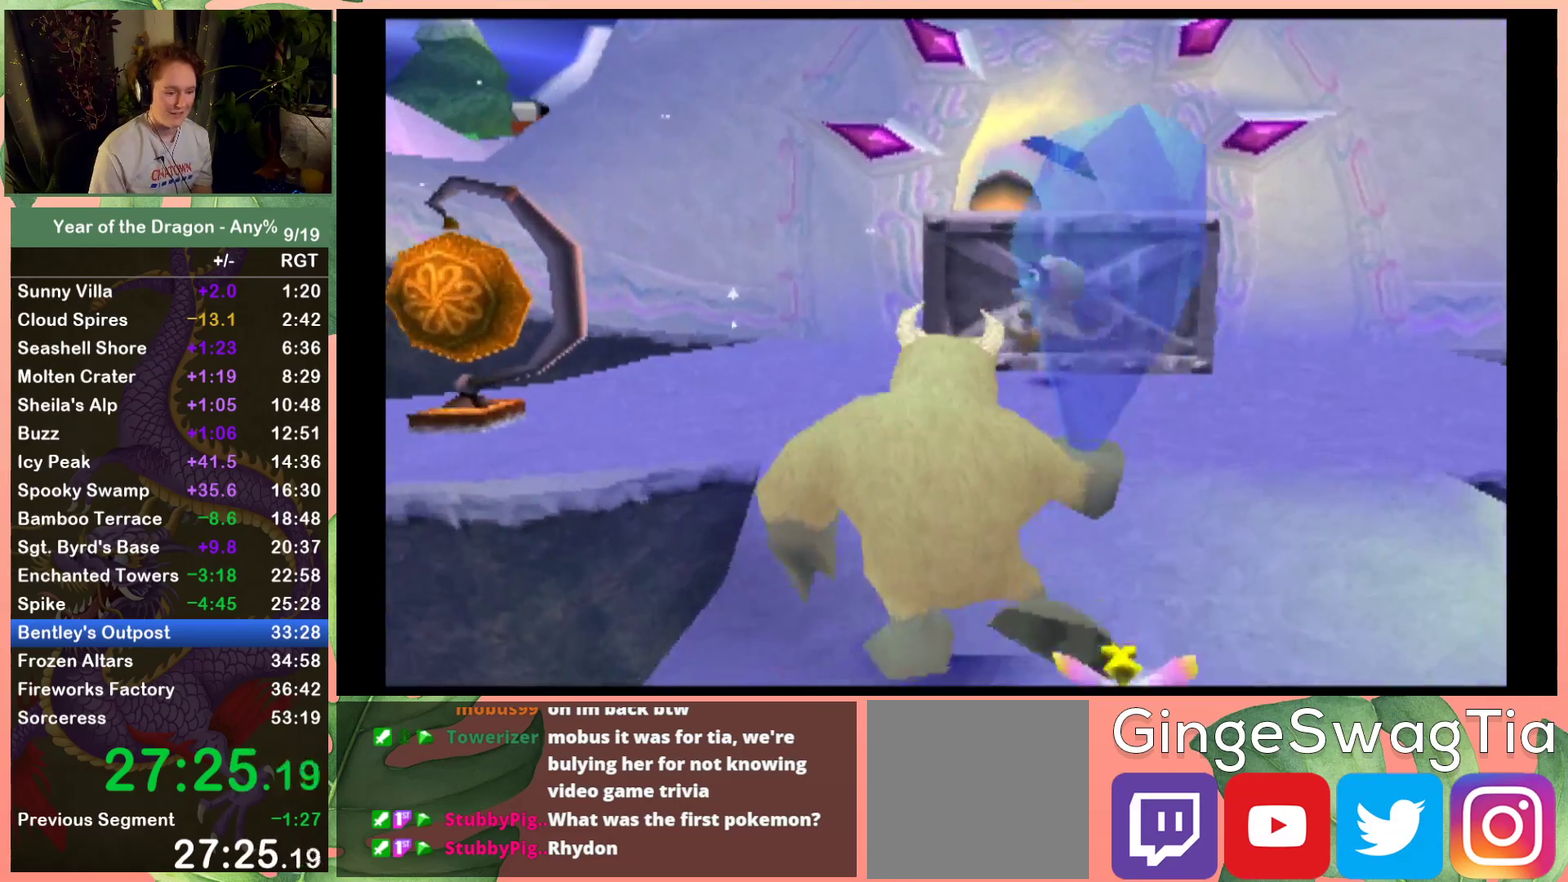
{"buttons": ["DPAD_UP"], "left_stick": "center", "right_stick": "center", "events": [[134, "DPAD_LEFT", "down"], [300, "DPAD_LEFT", "up"]]}
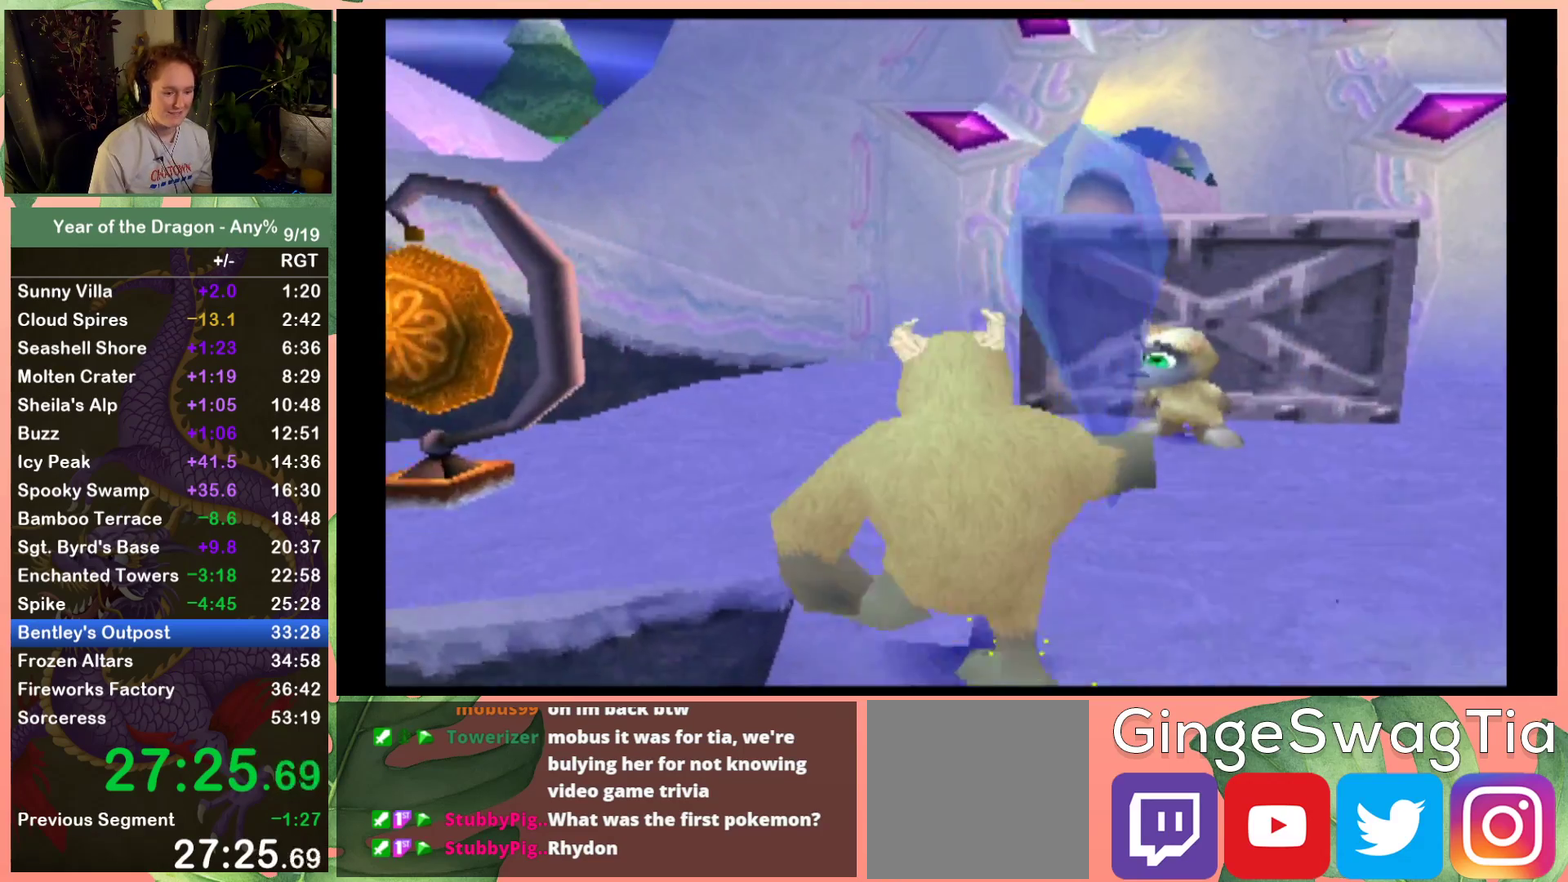
{"buttons": ["DPAD_UP"], "left_stick": "center", "right_stick": "center", "events": [[133, "DPAD_LEFT", "down"], [300, "DPAD_LEFT", "up"]]}
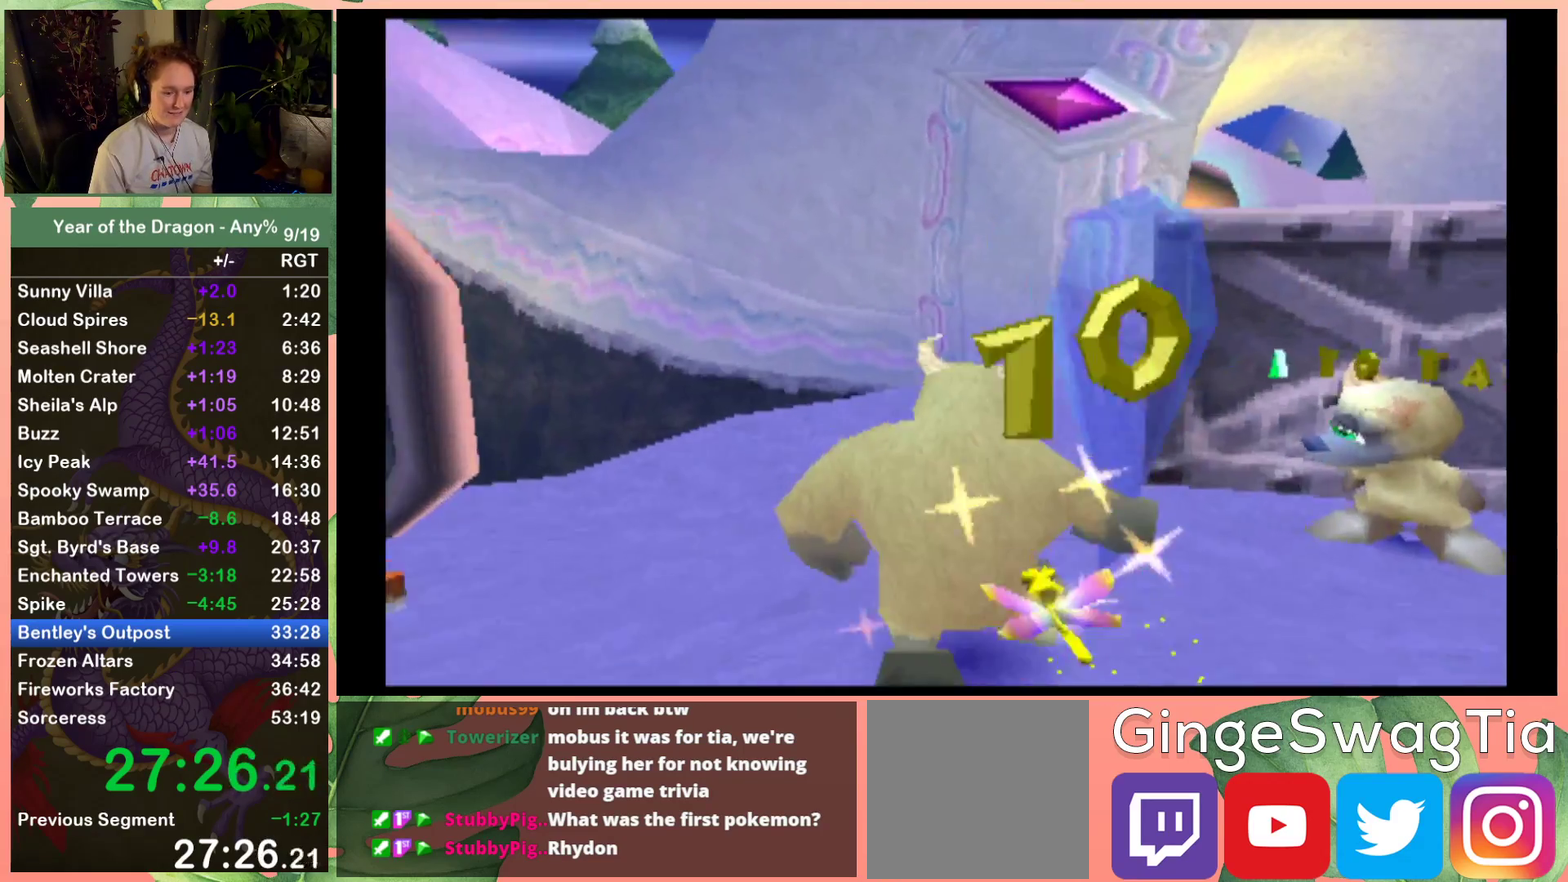
{"buttons": ["DPAD_UP", "DPAD_RIGHT"], "left_stick": "center", "right_stick": "center", "events": [[501, "DPAD_RIGHT", "down"]]}
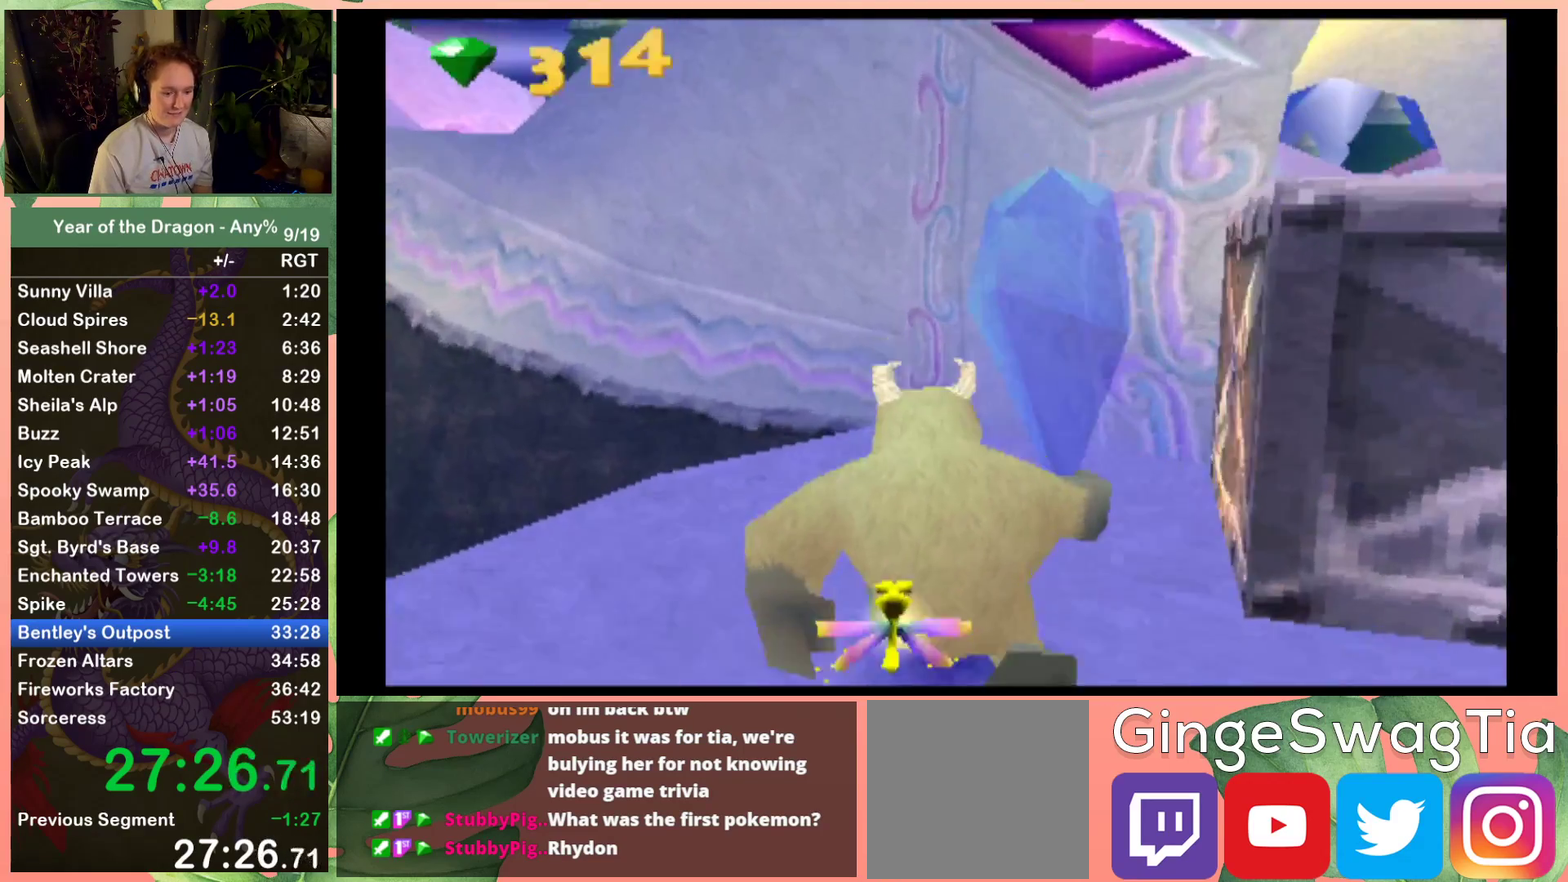
{"buttons": ["DPAD_RIGHT"], "left_stick": "center", "right_stick": "center", "events": [[333, "DPAD_UP", "up"]]}
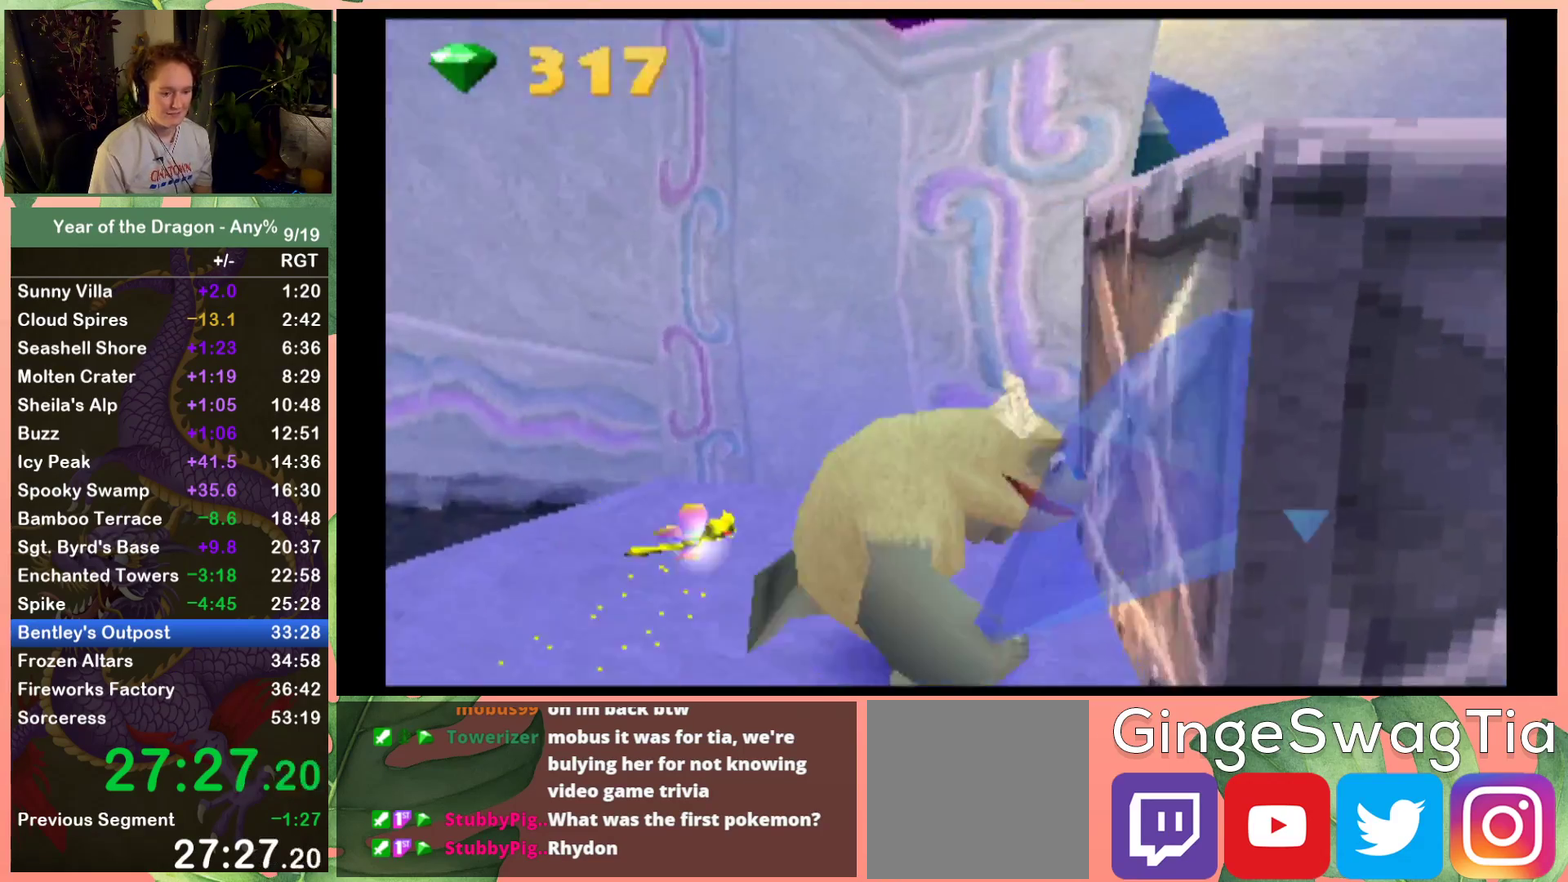
{"buttons": ["DPAD_UP", "DPAD_RIGHT"], "left_stick": "center", "right_stick": "center", "events": [[334, "DPAD_UP", "down"]]}
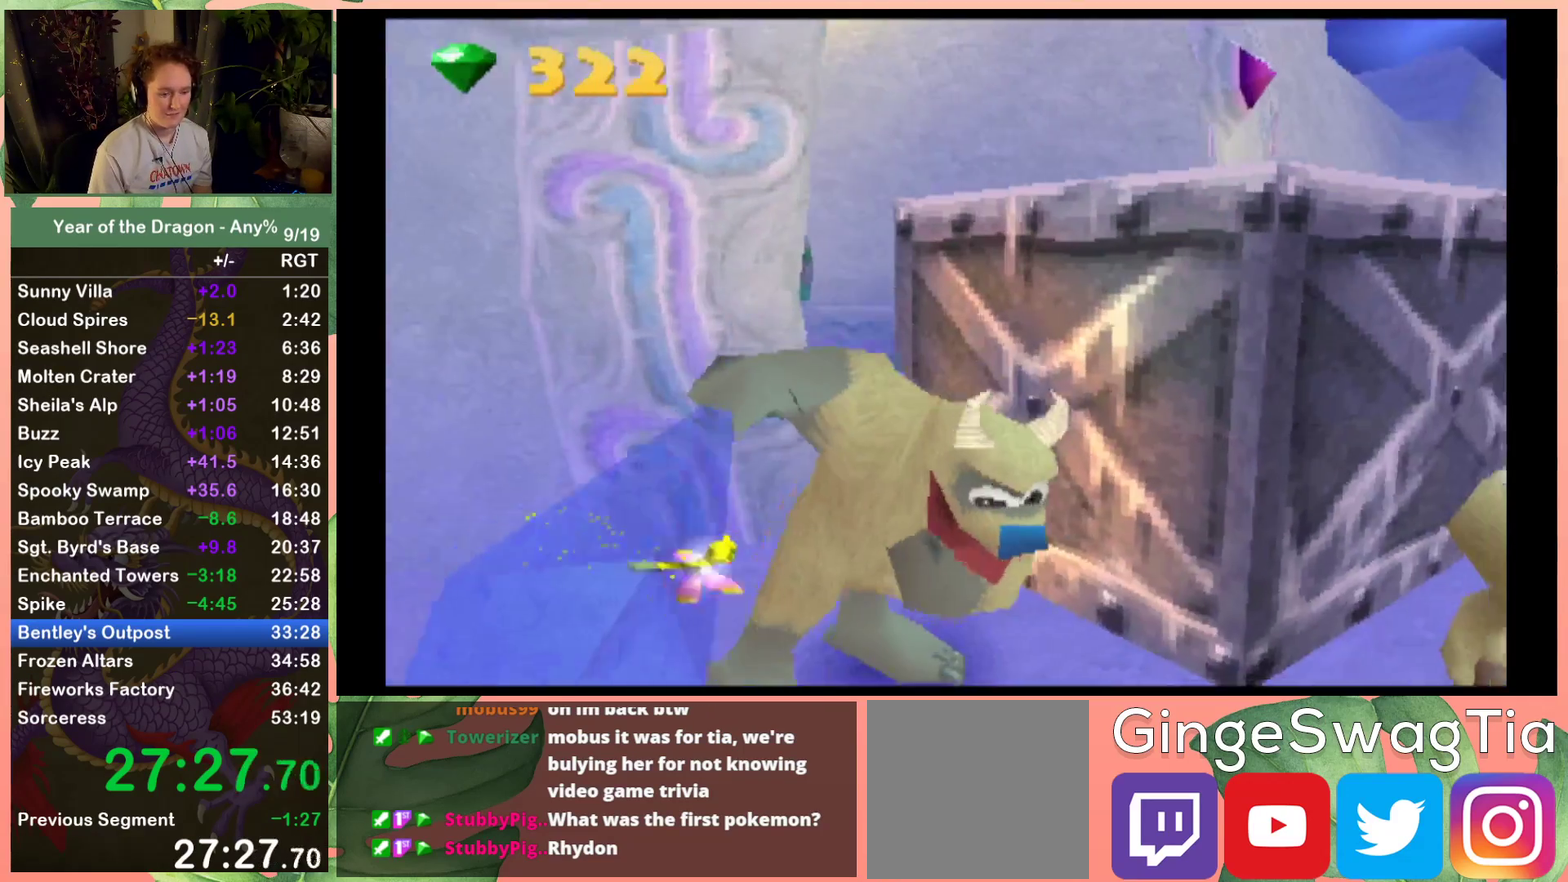
{"buttons": ["DPAD_UP", "DPAD_RIGHT"], "left_stick": "center", "right_stick": "center", "events": []}
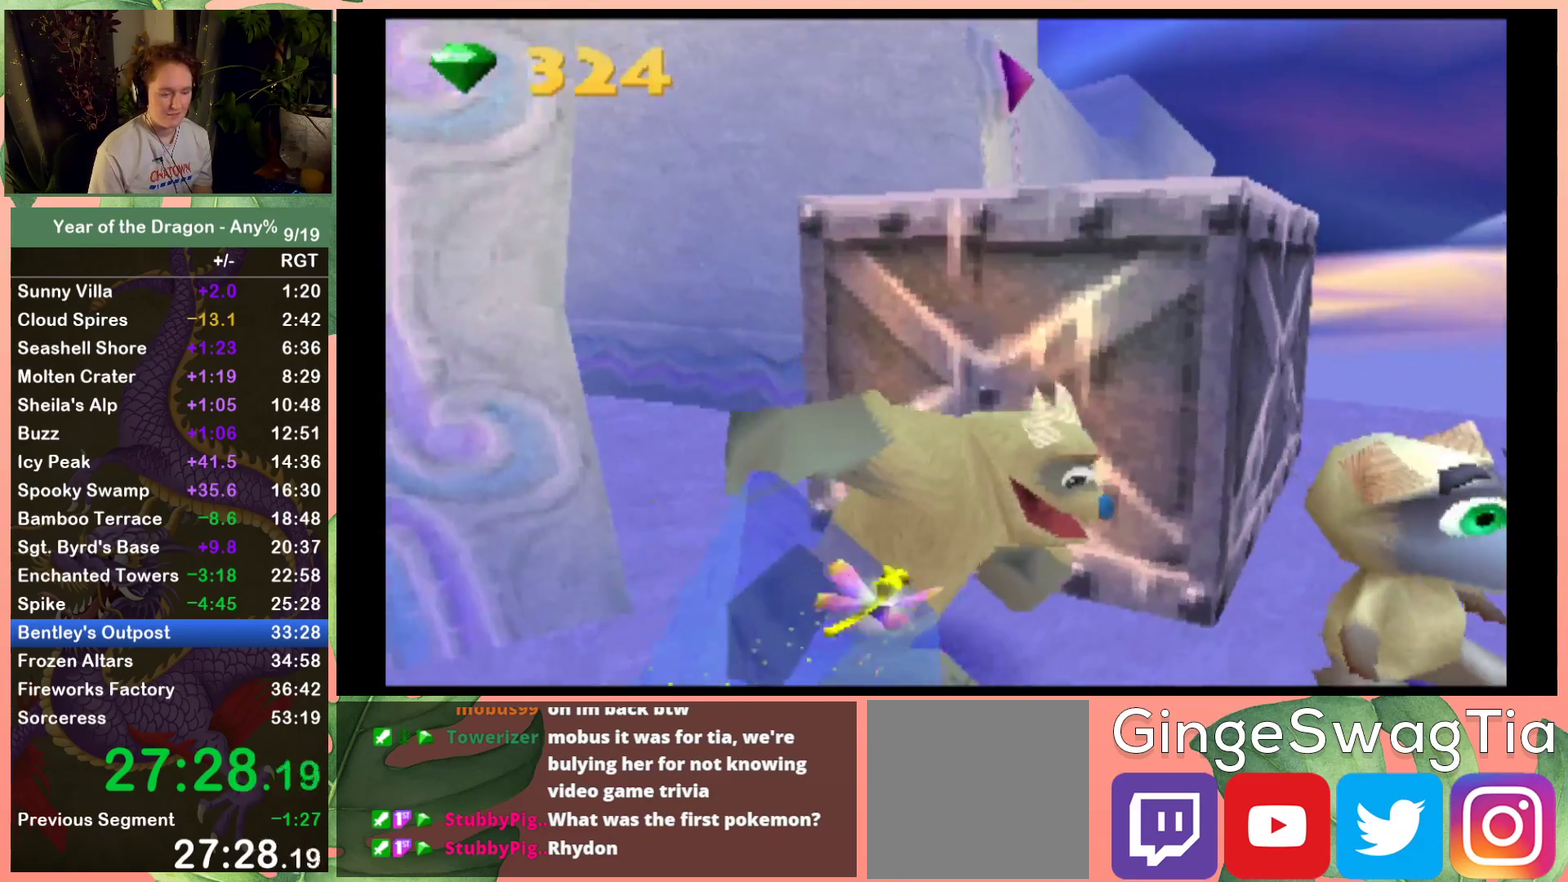
{"buttons": ["DPAD_UP"], "left_stick": "center", "right_stick": "center", "events": [[167, "DPAD_RIGHT", "up"]]}
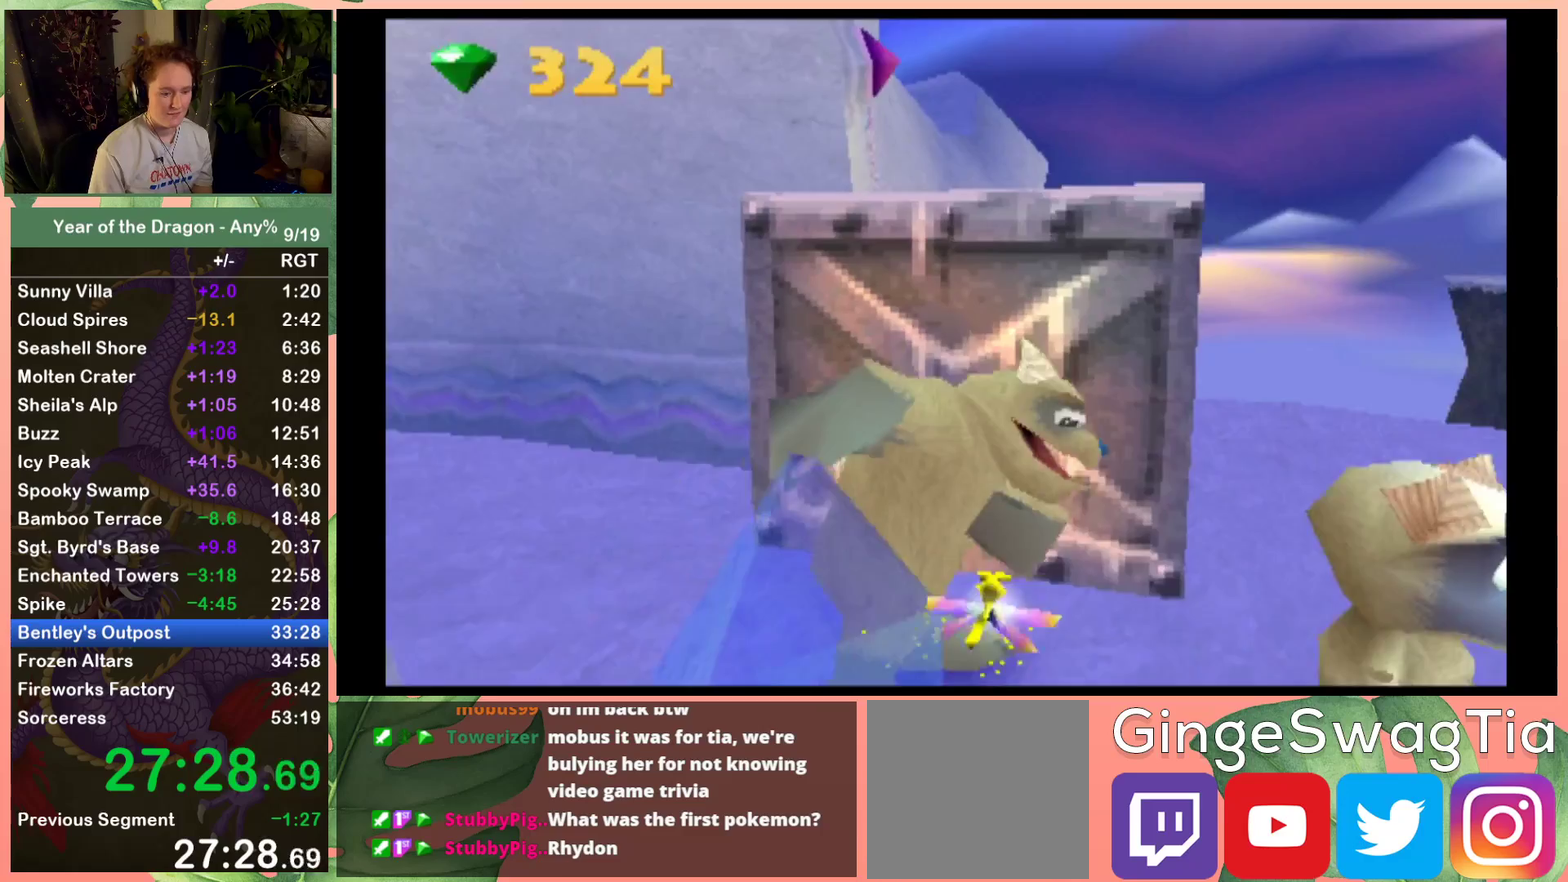
{"buttons": ["DPAD_UP"], "left_stick": "center", "right_stick": "center", "events": []}
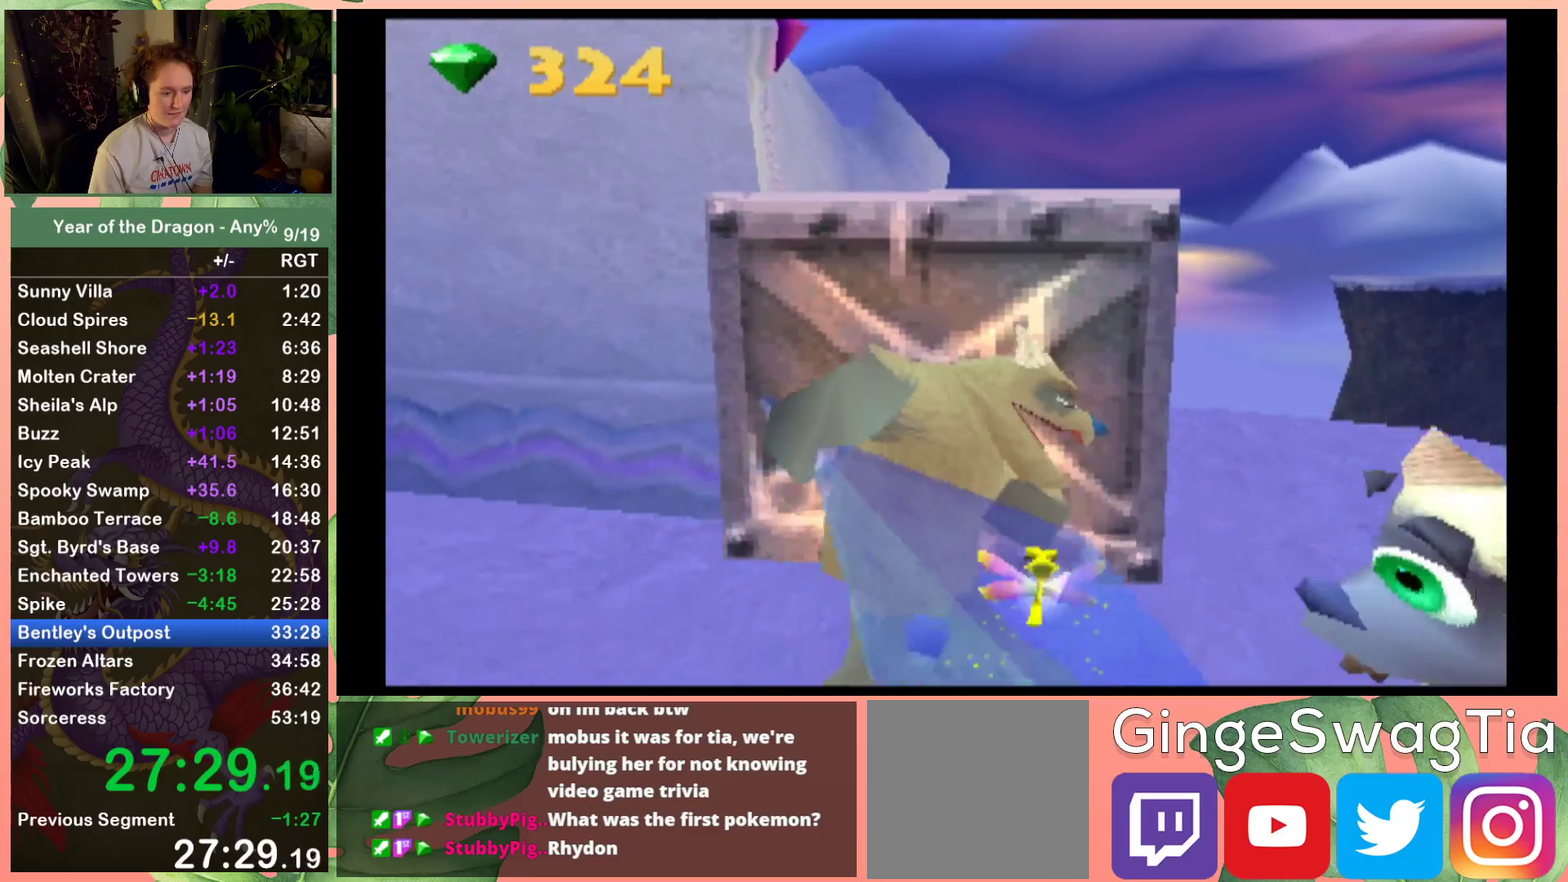
{"buttons": ["DPAD_UP"], "left_stick": "center", "right_stick": "center", "events": []}
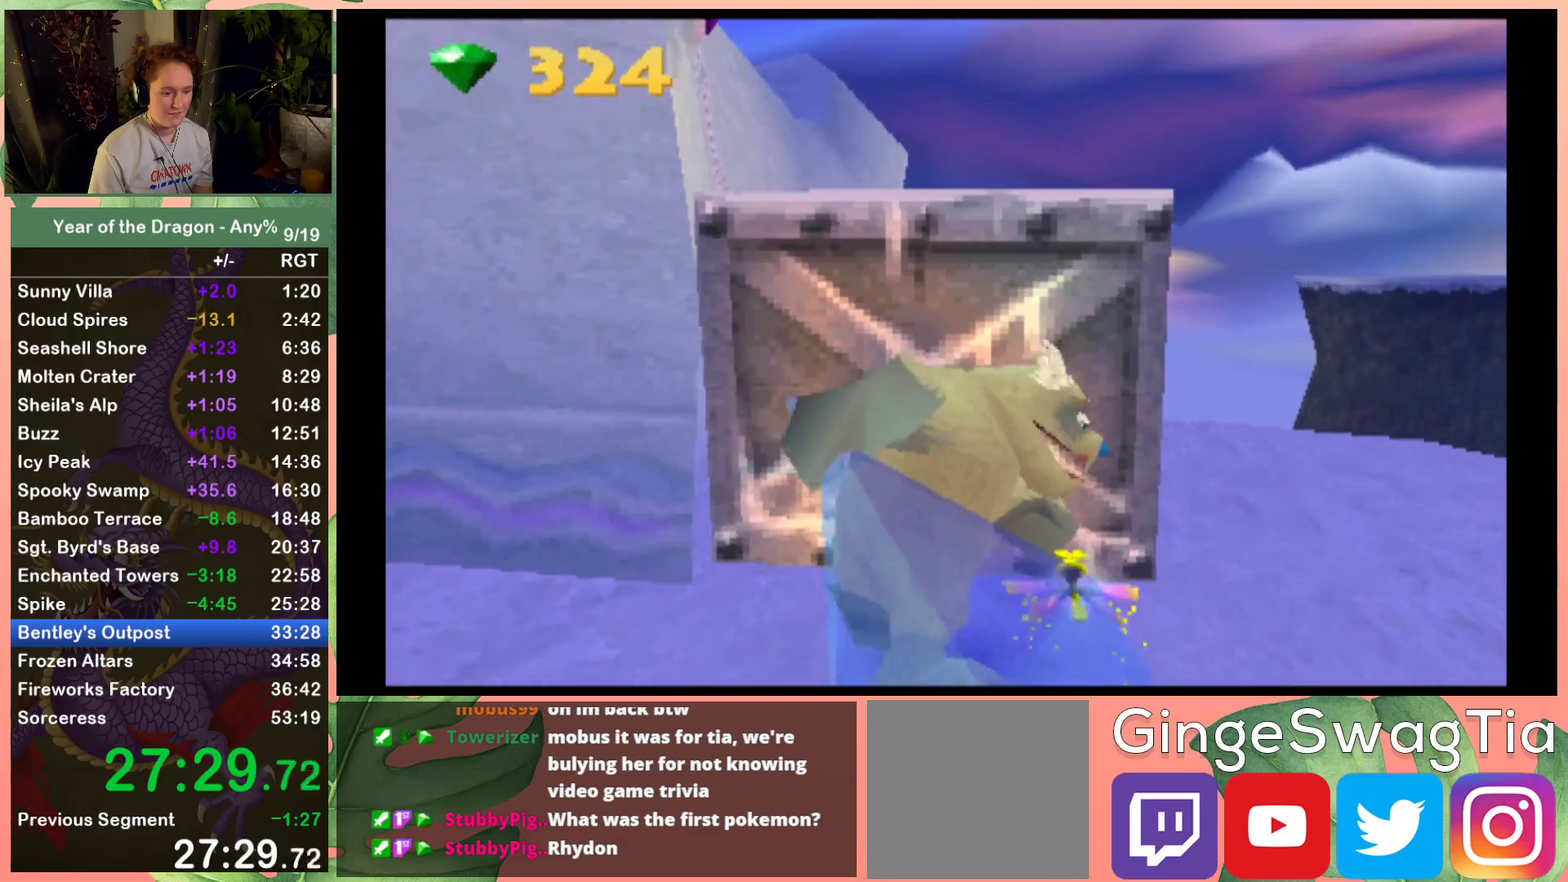
{"buttons": ["DPAD_UP"], "left_stick": "center", "right_stick": "center", "events": []}
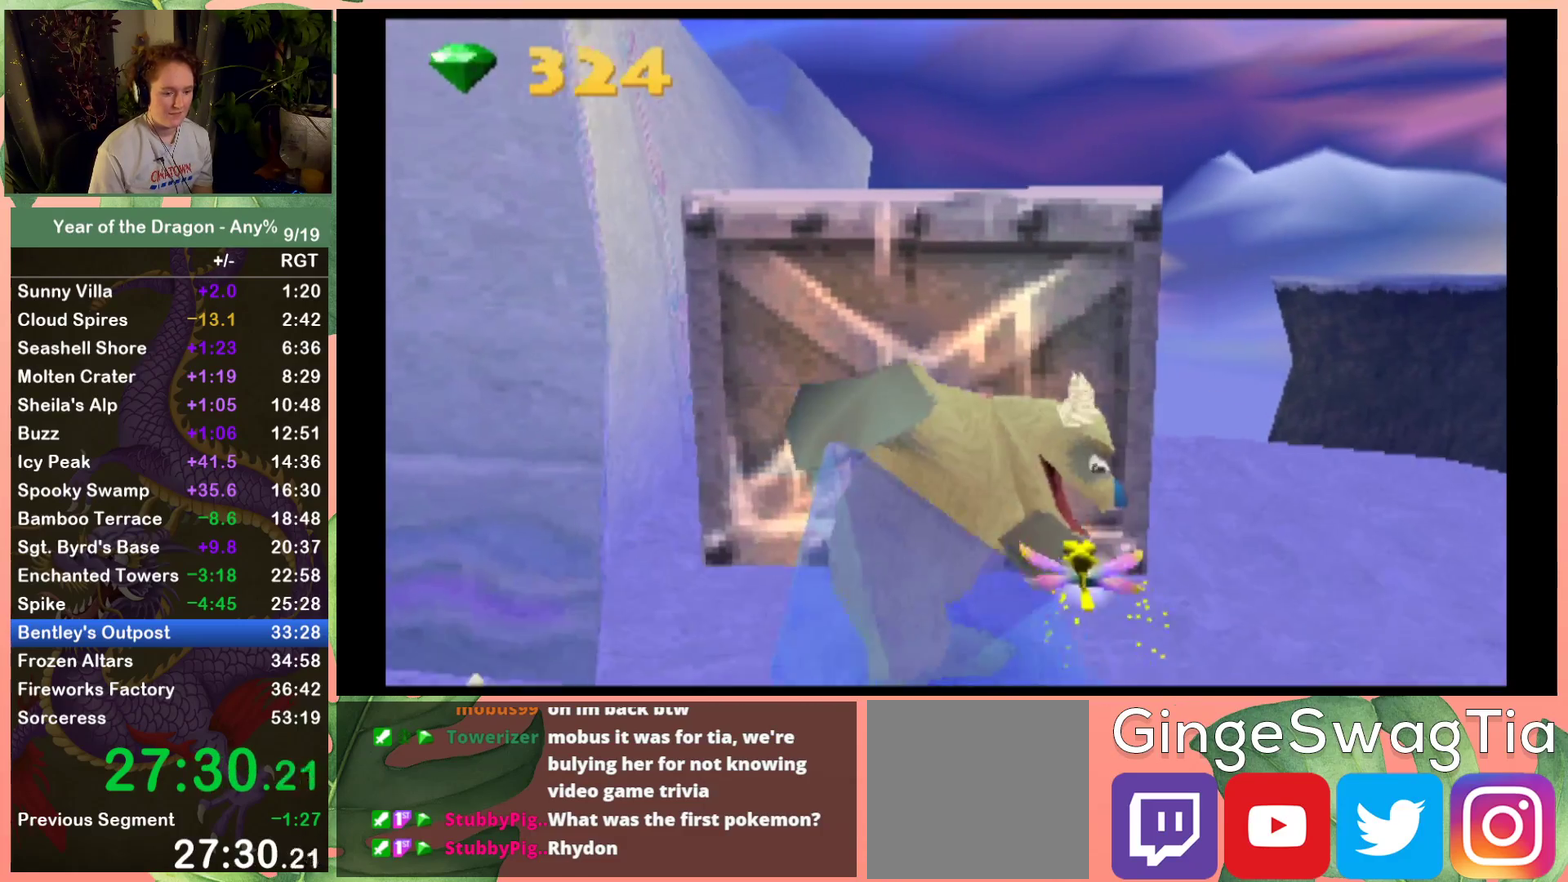
{"buttons": ["DPAD_UP"], "left_stick": "center", "right_stick": "center", "events": []}
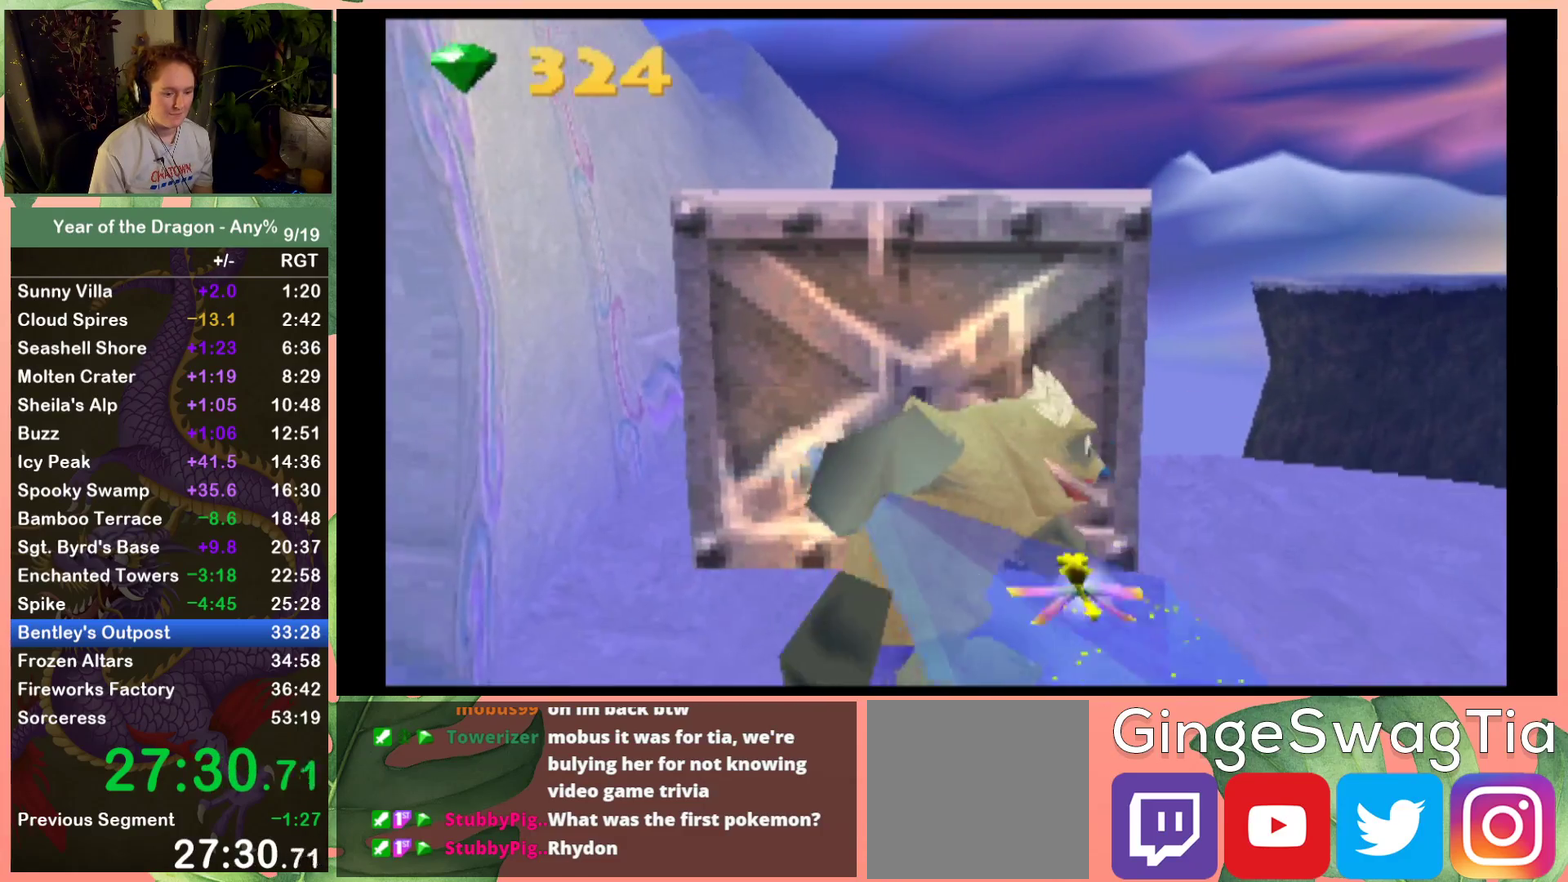
{"buttons": ["DPAD_UP"], "left_stick": "center", "right_stick": "center", "events": []}
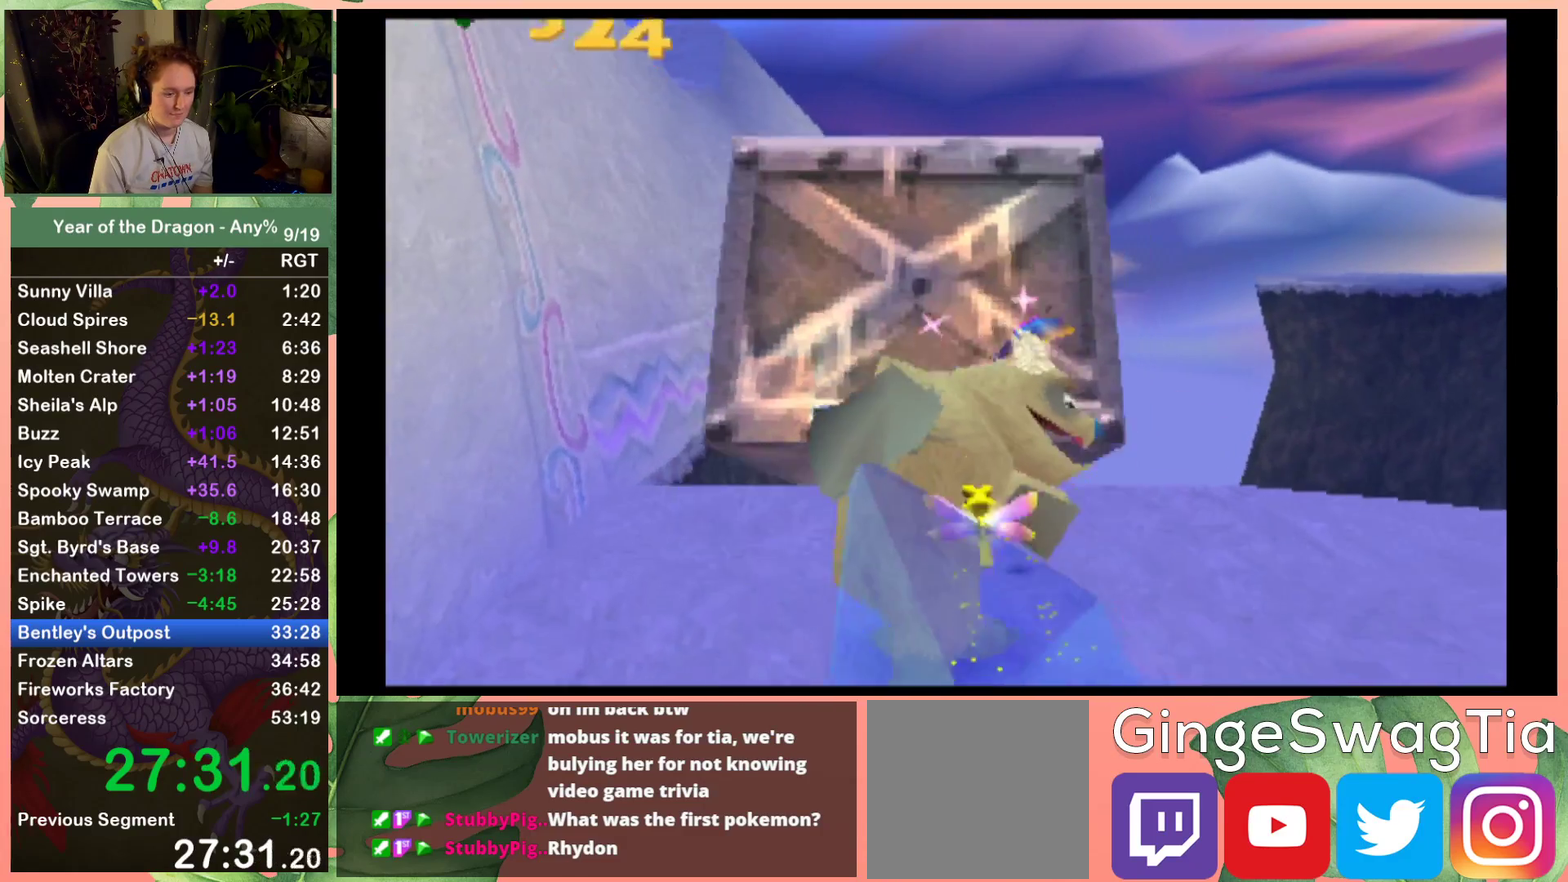
{"buttons": ["DPAD_DOWN", "DPAD_LEFT"], "left_stick": "center", "right_stick": "center", "events": [[134, "DPAD_UP", "up"], [234, "DPAD_LEFT", "down"], [267, "DPAD_DOWN", "down"]]}
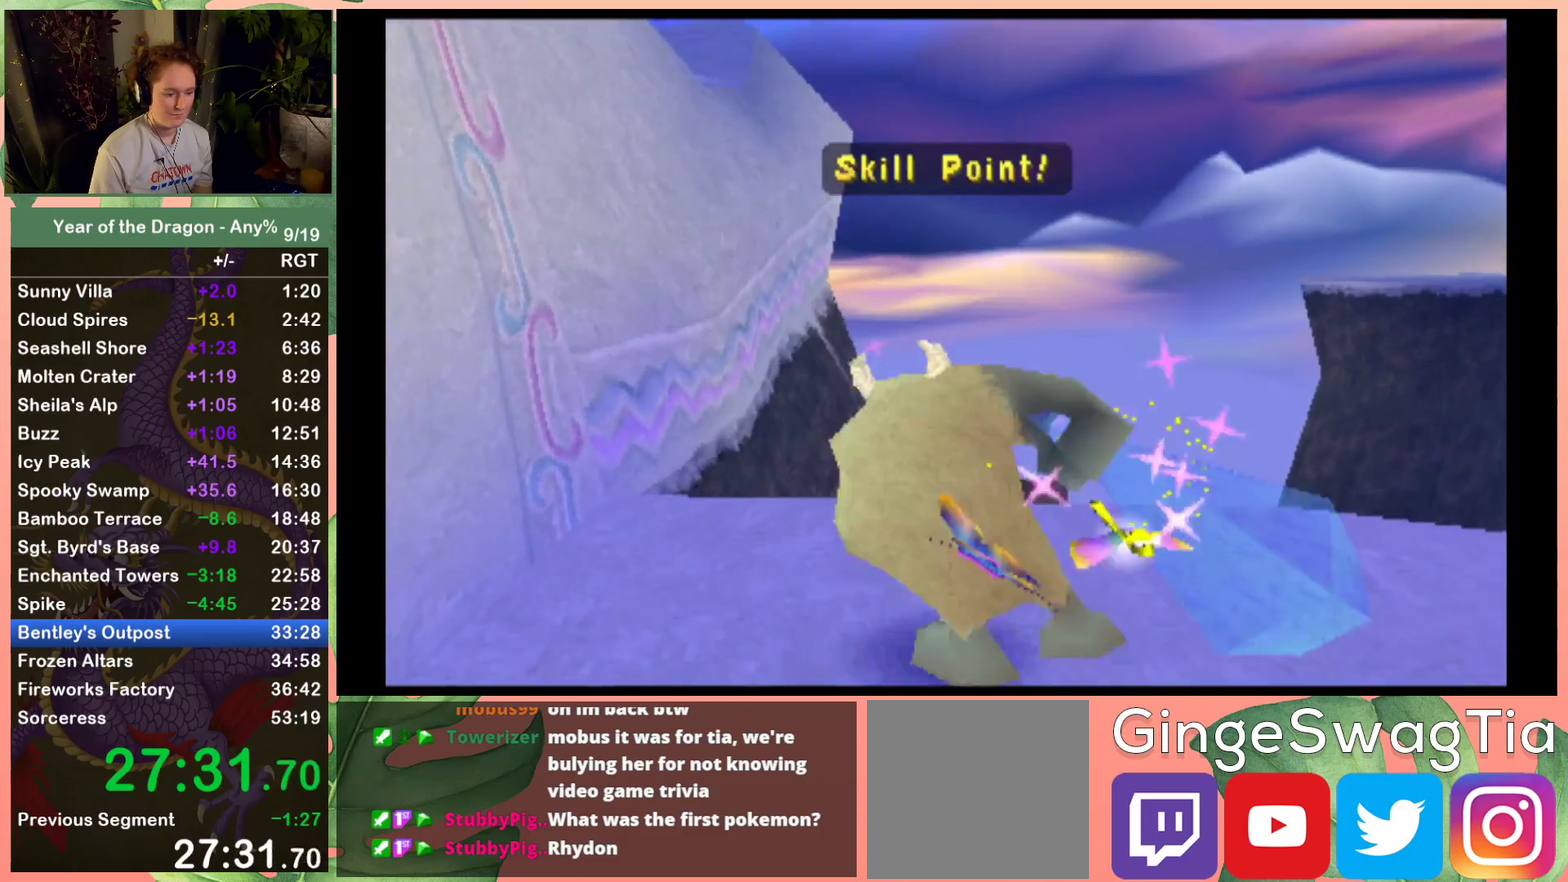
{"buttons": ["DPAD_DOWN", "DPAD_LEFT"], "left_stick": "center", "right_stick": "center", "events": []}
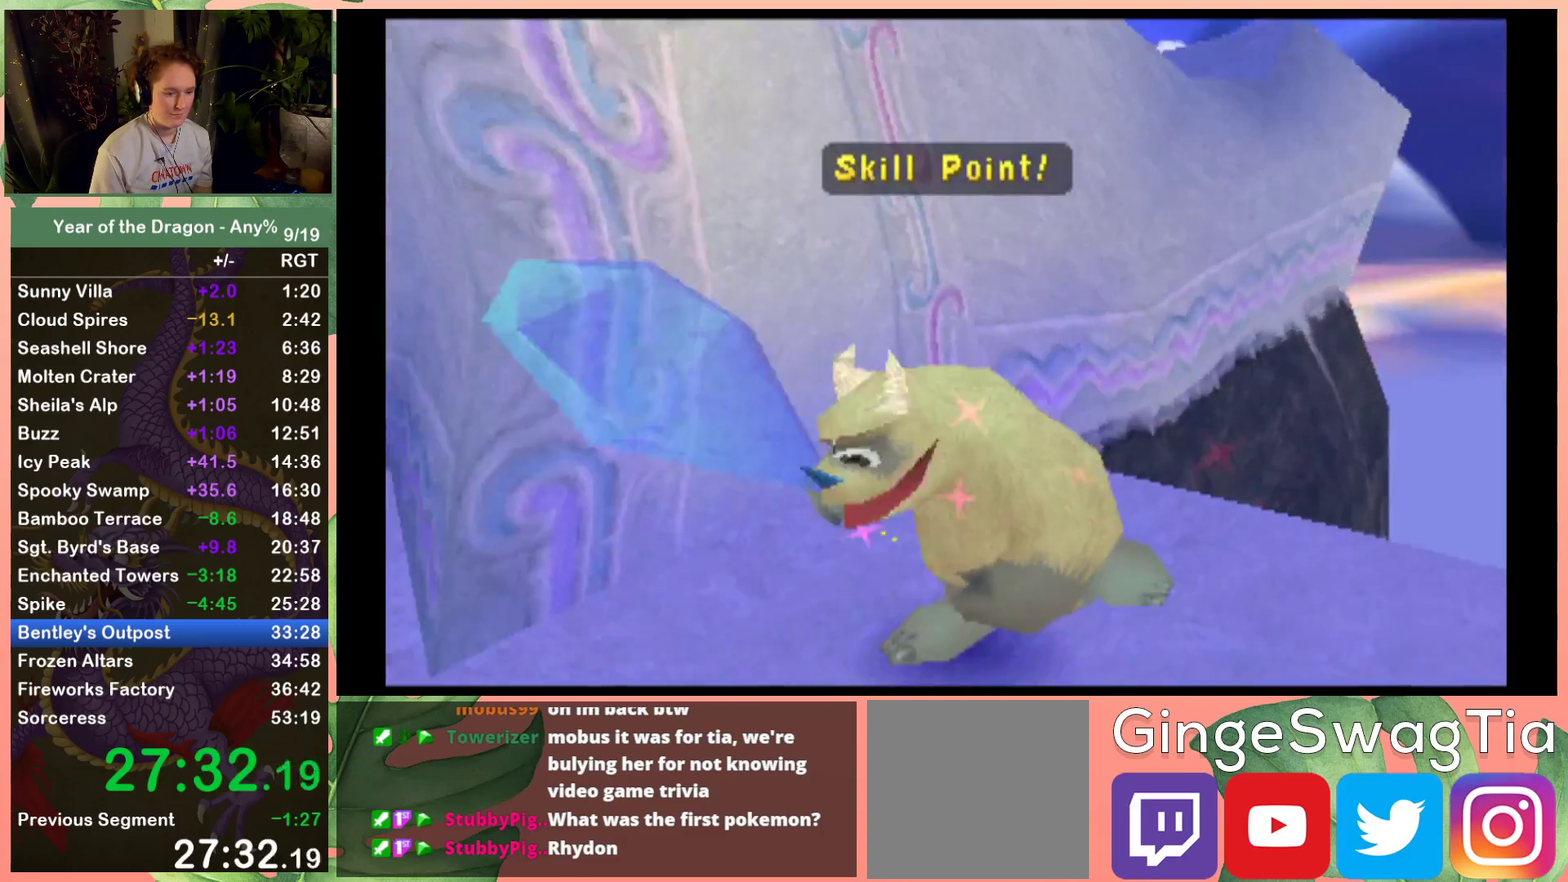
{"buttons": ["DPAD_UP"], "left_stick": "center", "right_stick": "center", "events": [[200, "DPAD_DOWN", "up"], [334, "DPAD_UP", "down"], [467, "DPAD_LEFT", "up"]]}
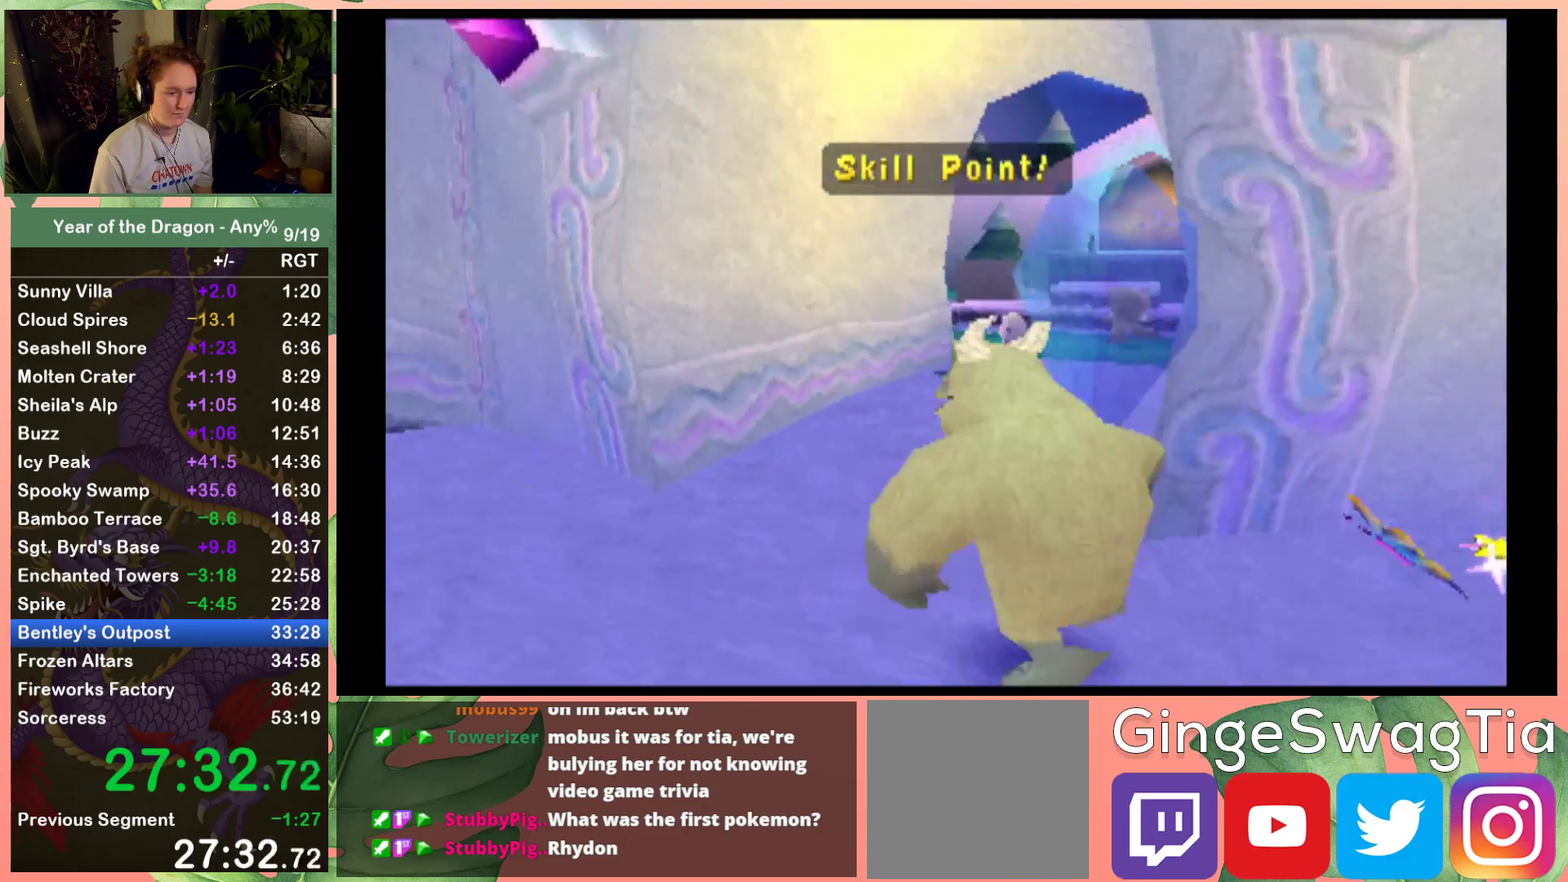
{"buttons": ["DPAD_UP"], "left_stick": "center", "right_stick": "center", "events": [[367, "DPAD_RIGHT", "down"], [500, "DPAD_RIGHT", "up"]]}
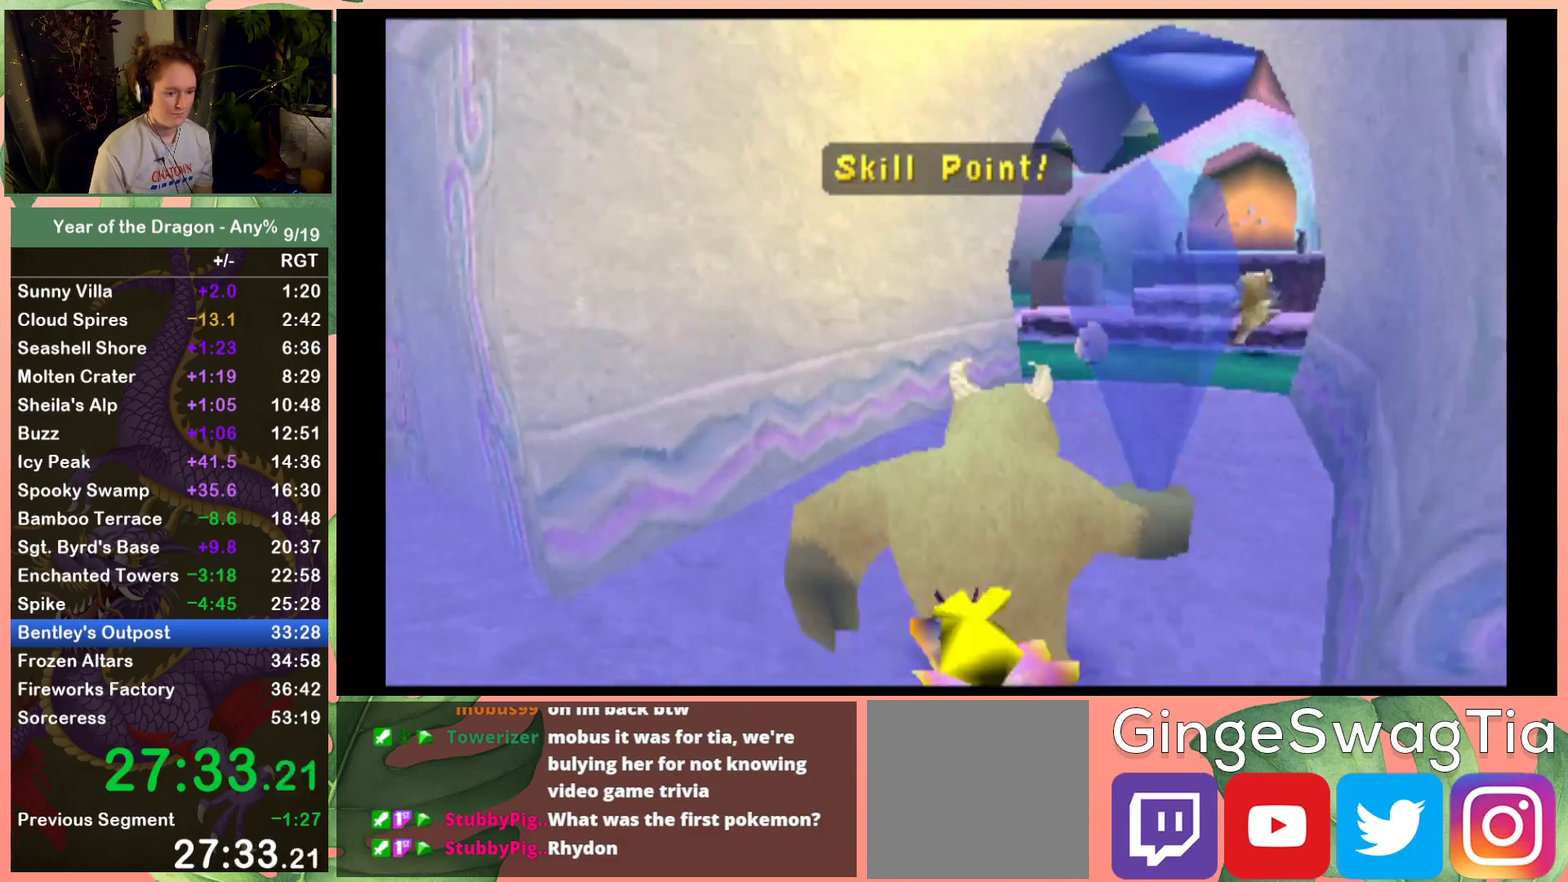
{"buttons": ["DPAD_UP", "DPAD_RIGHT"], "left_stick": "center", "right_stick": "center", "events": [[167, "DPAD_RIGHT", "down"]]}
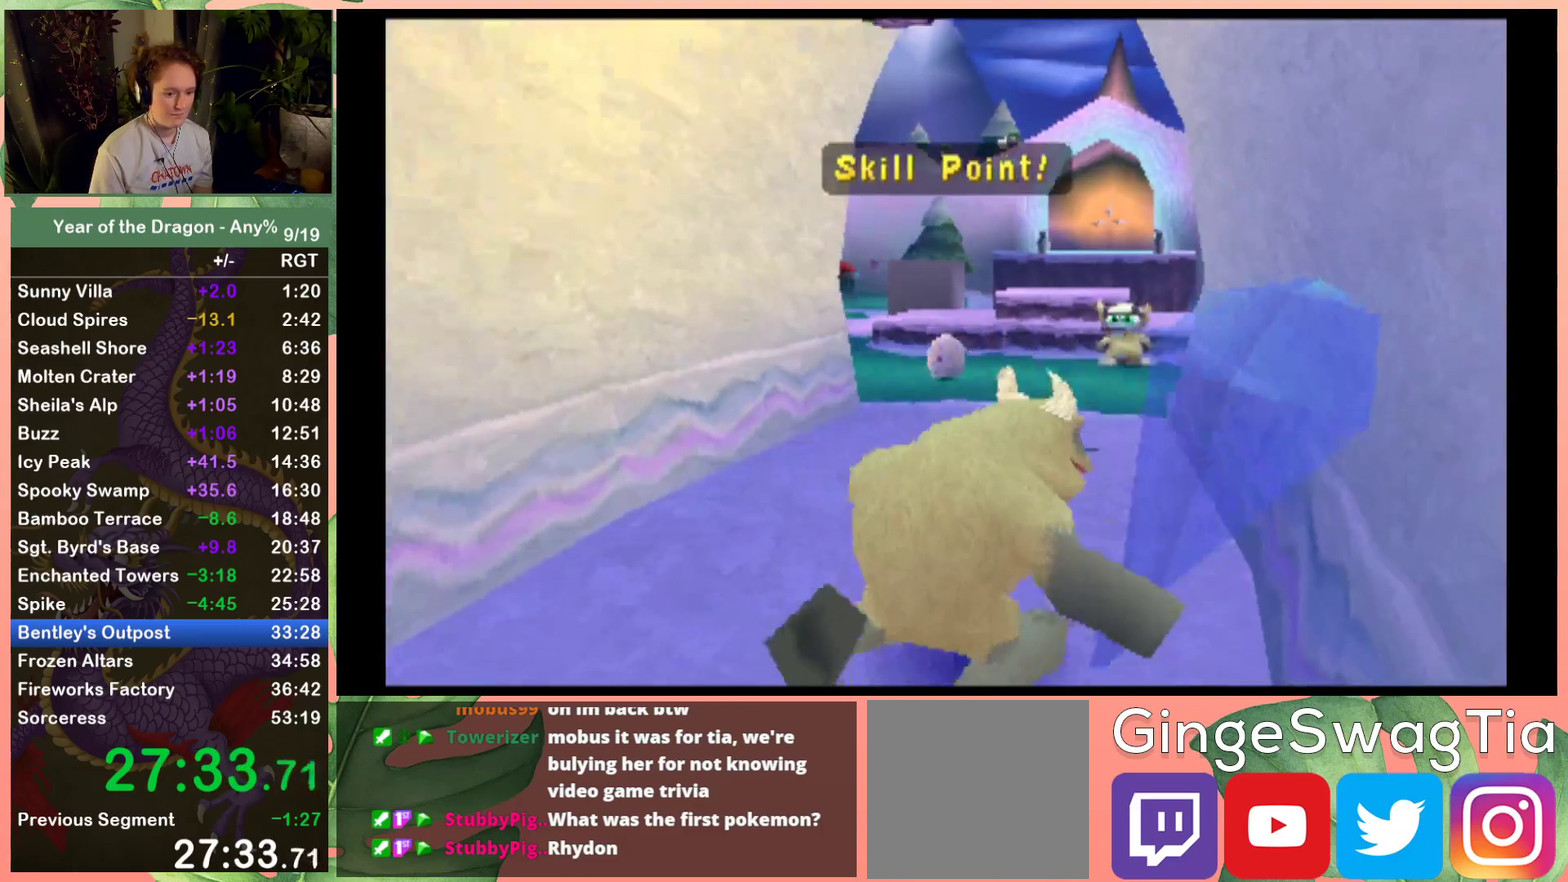
{"buttons": ["DPAD_UP"], "left_stick": "center", "right_stick": "center", "events": [[100, "DPAD_RIGHT", "up"]]}
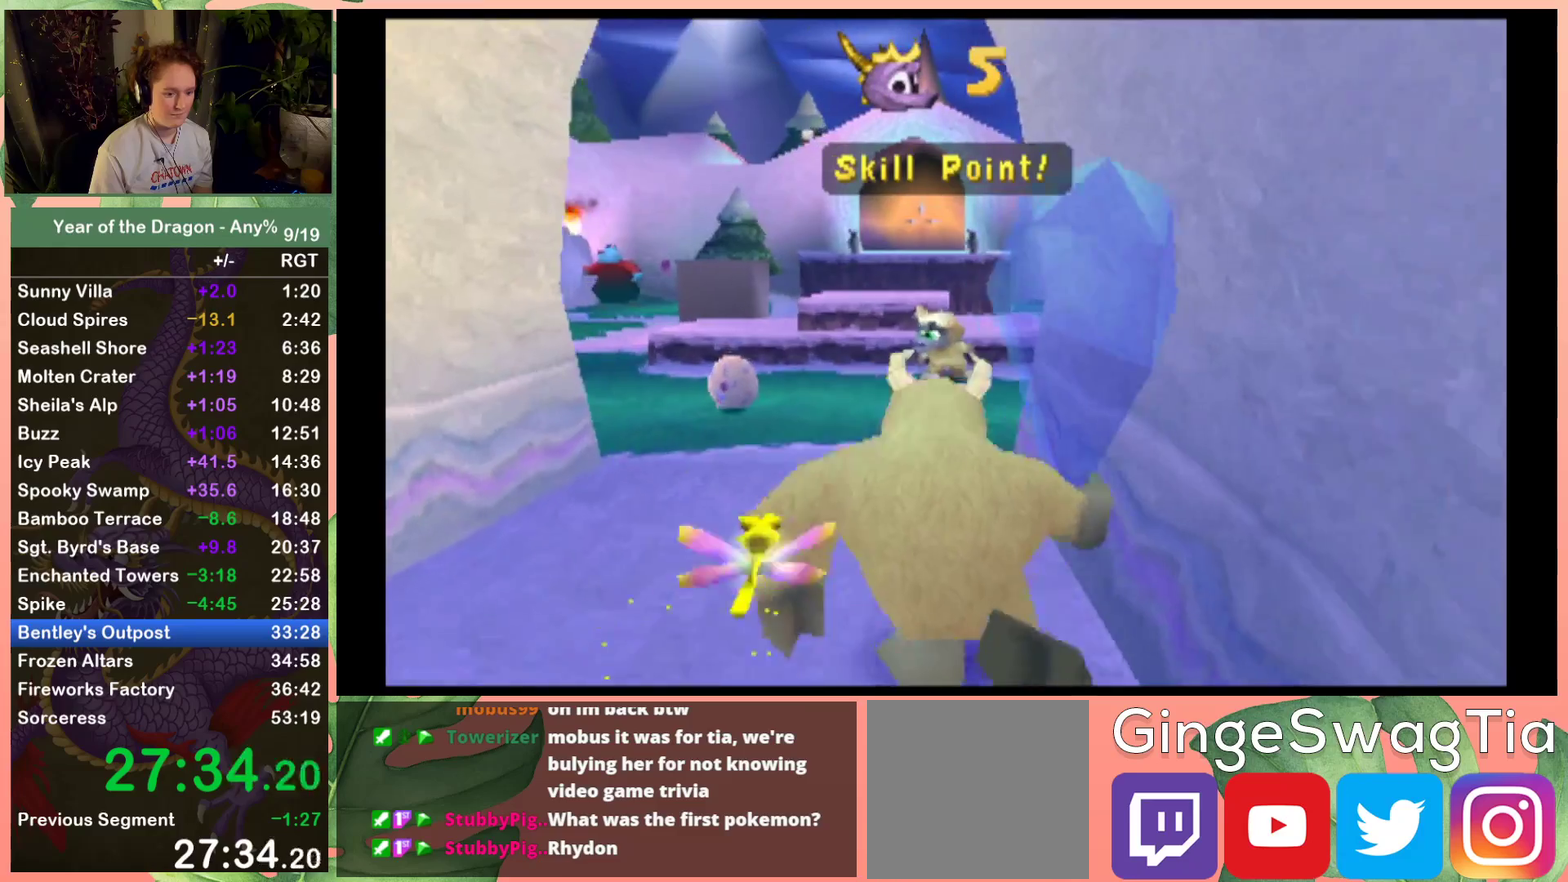
{"buttons": ["DPAD_UP"], "left_stick": "center", "right_stick": "center", "events": []}
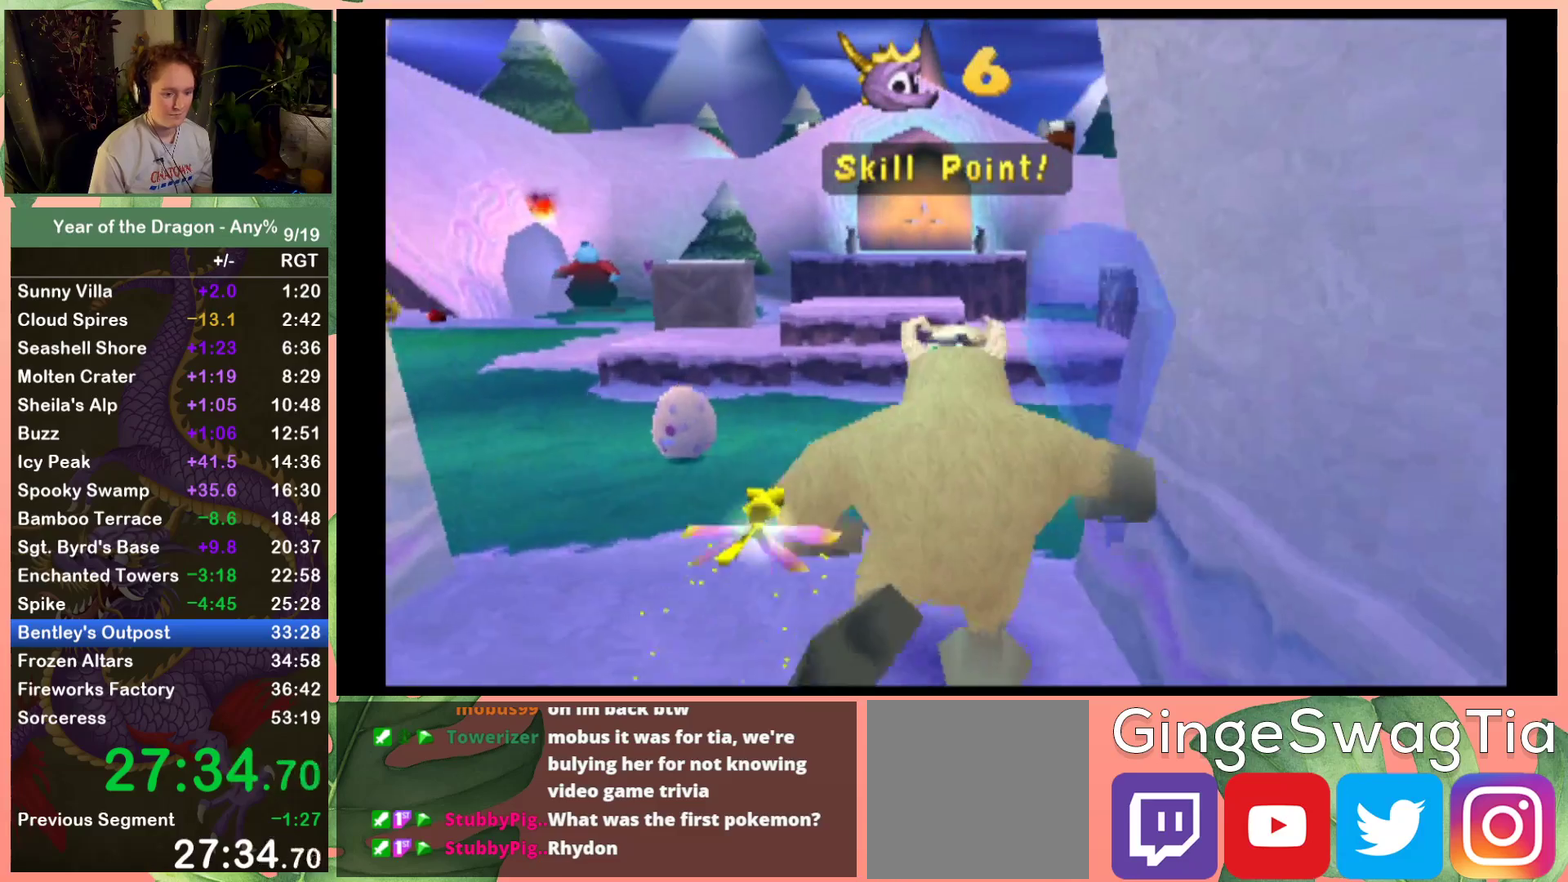
{"buttons": ["DPAD_UP", "DPAD_RIGHT"], "left_stick": "center", "right_stick": "center", "events": [[100, "DPAD_RIGHT", "down"], [233, "DPAD_RIGHT", "up"], [300, "DPAD_RIGHT", "down"]]}